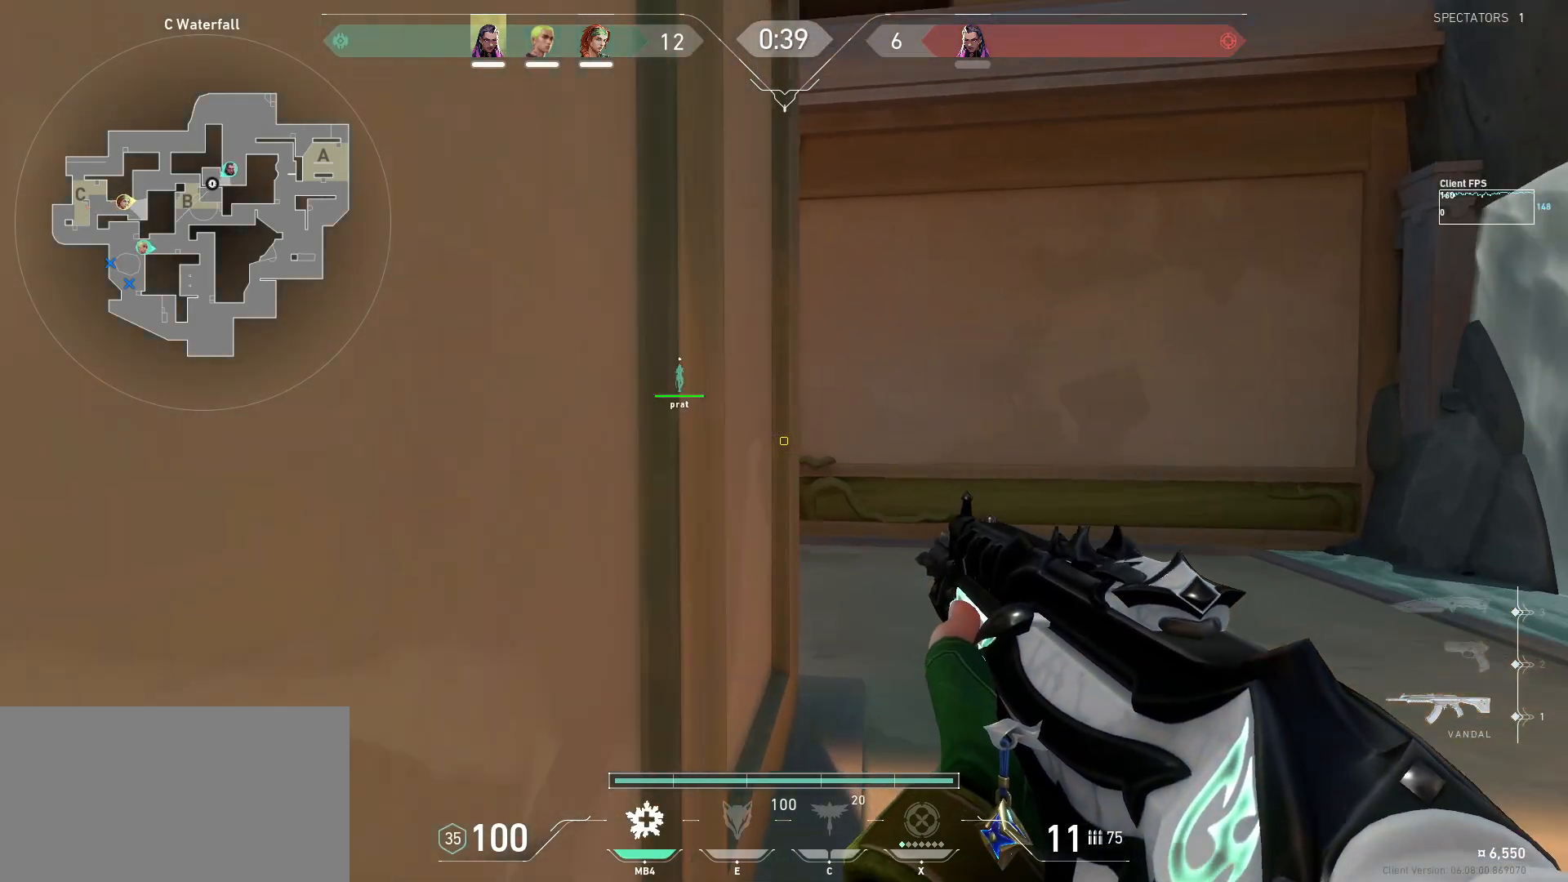
Gameplay with keyboard and mouse; each line is a JSON object with the keys and mouse buttons held at the frame after it. "events" lists presses ("down") and releases ("up") of "a", "ctrl", "d", "e", "q", "s", "shift", "space", "w", "mouse_left", "mouse_wheel", "mouse_right", "mouse_mb4" and "mouse_mb5" between this image and that frame as [ms after this image, input, new state], when the widget could be followed in between. "mouse_left", "mouse_wheel", "mouse_right", "mouse_mb4", "mouse_mb5" = the "left", "wheel", "right", "mb4", "mb5" buttons of the "mouse" list. No other keys are recorded. "wheel" means that the mouse wheel is clicked or scrolled. Mouse movement is not recorded.
{"keys": ["d", "w"], "mouse": [], "events": [[233, "w", "up"], [250, "shift", "up"], [383, "d", "down"], [433, "w", "down"]]}
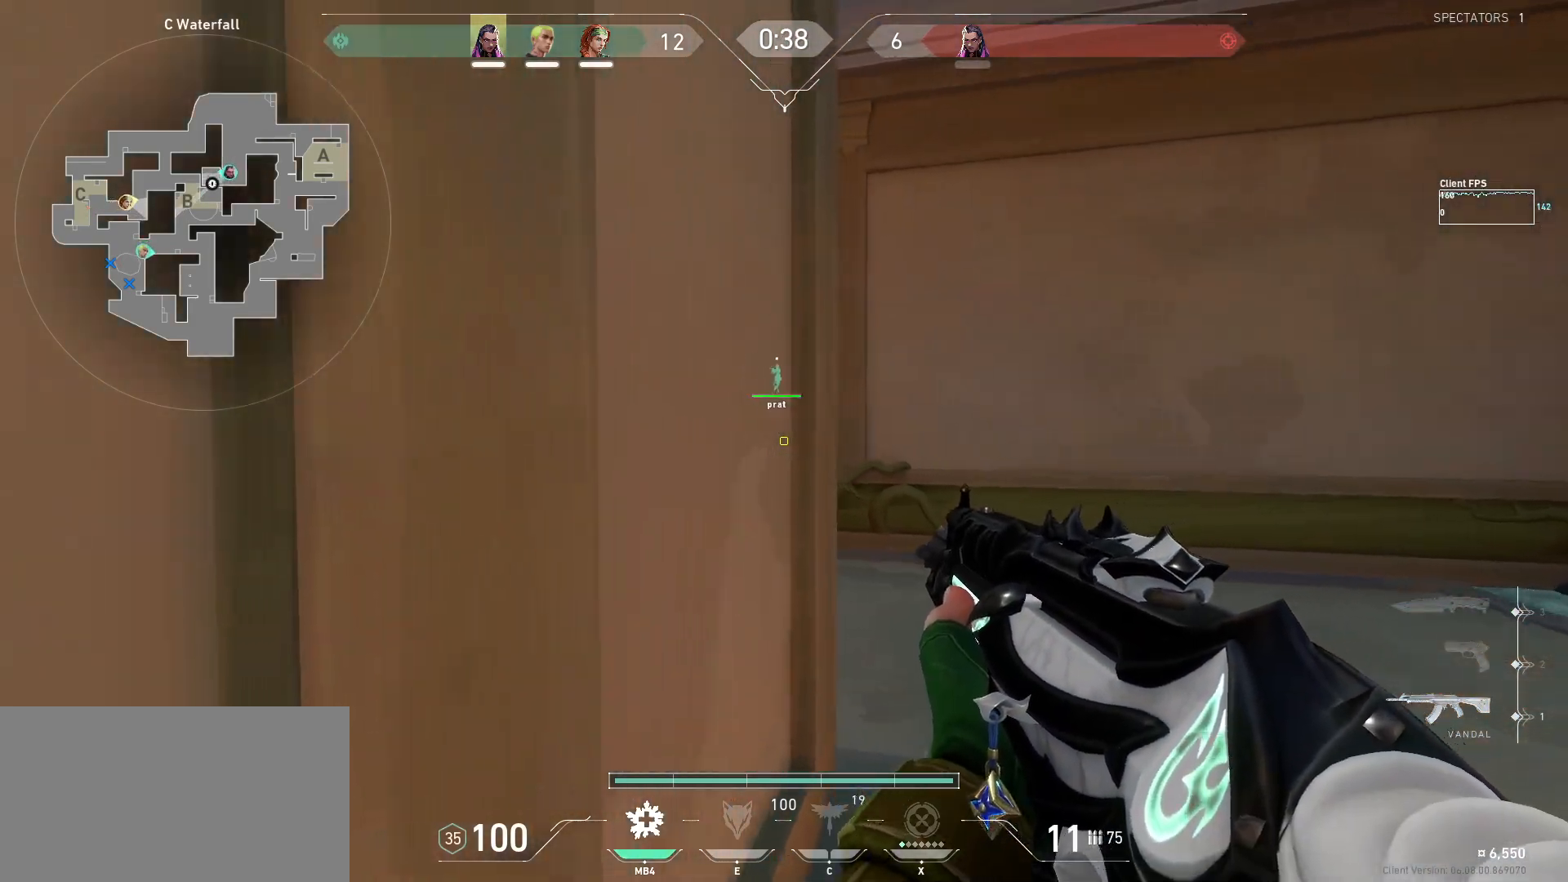
{"keys": ["d", "shift", "w"], "mouse": [], "events": [[150, "shift", "down"]]}
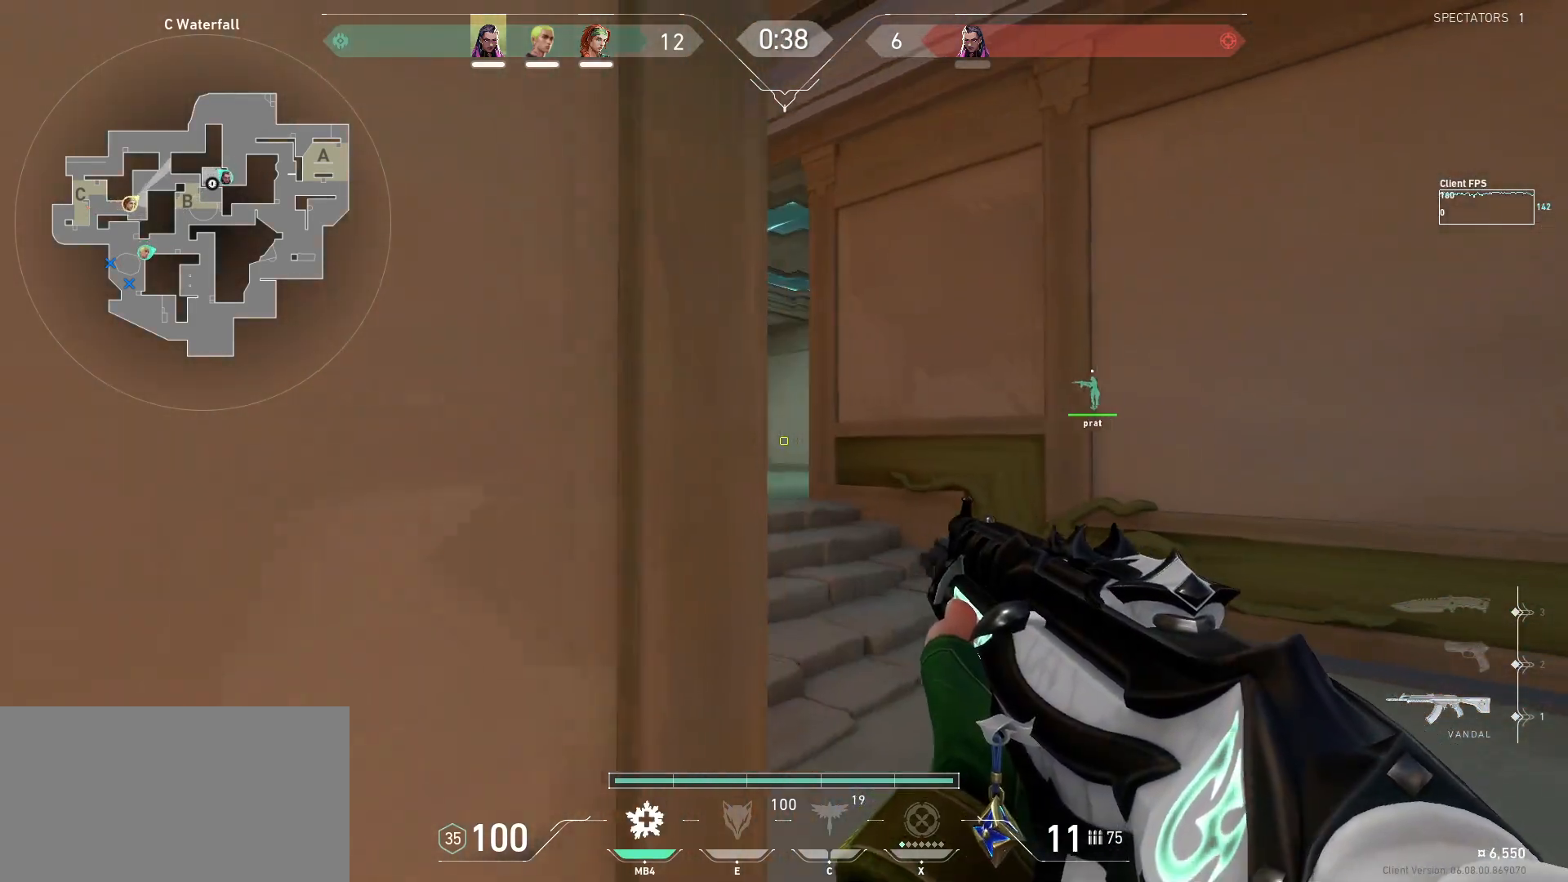
{"keys": ["shift", "w"], "mouse": [], "events": [[67, "d", "up"]]}
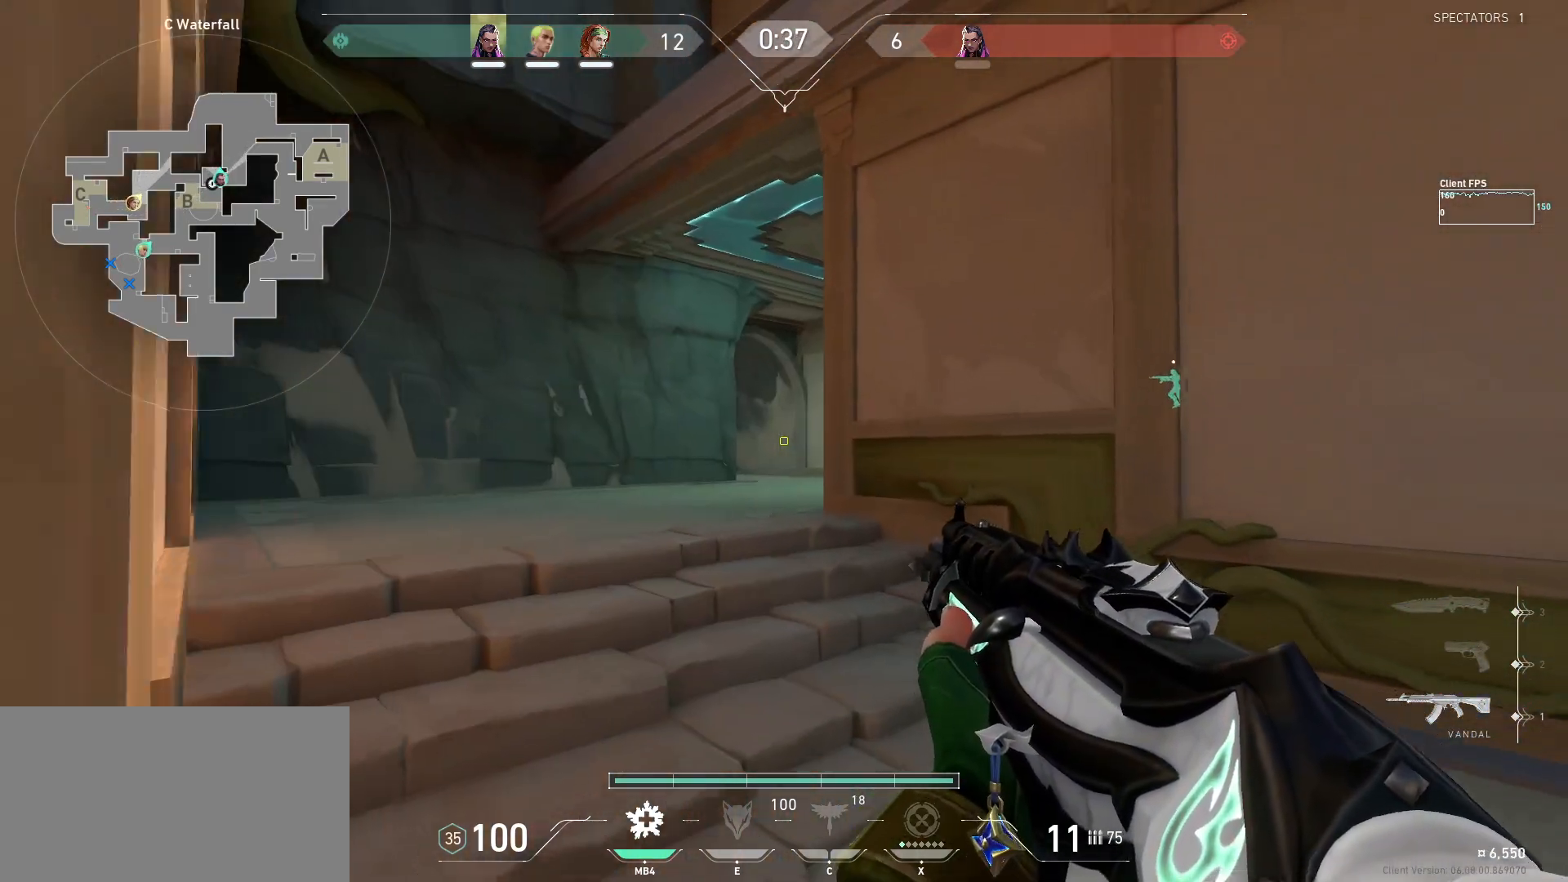
{"keys": ["a", "shift", "w"], "mouse": [], "events": [[50, "a", "down"]]}
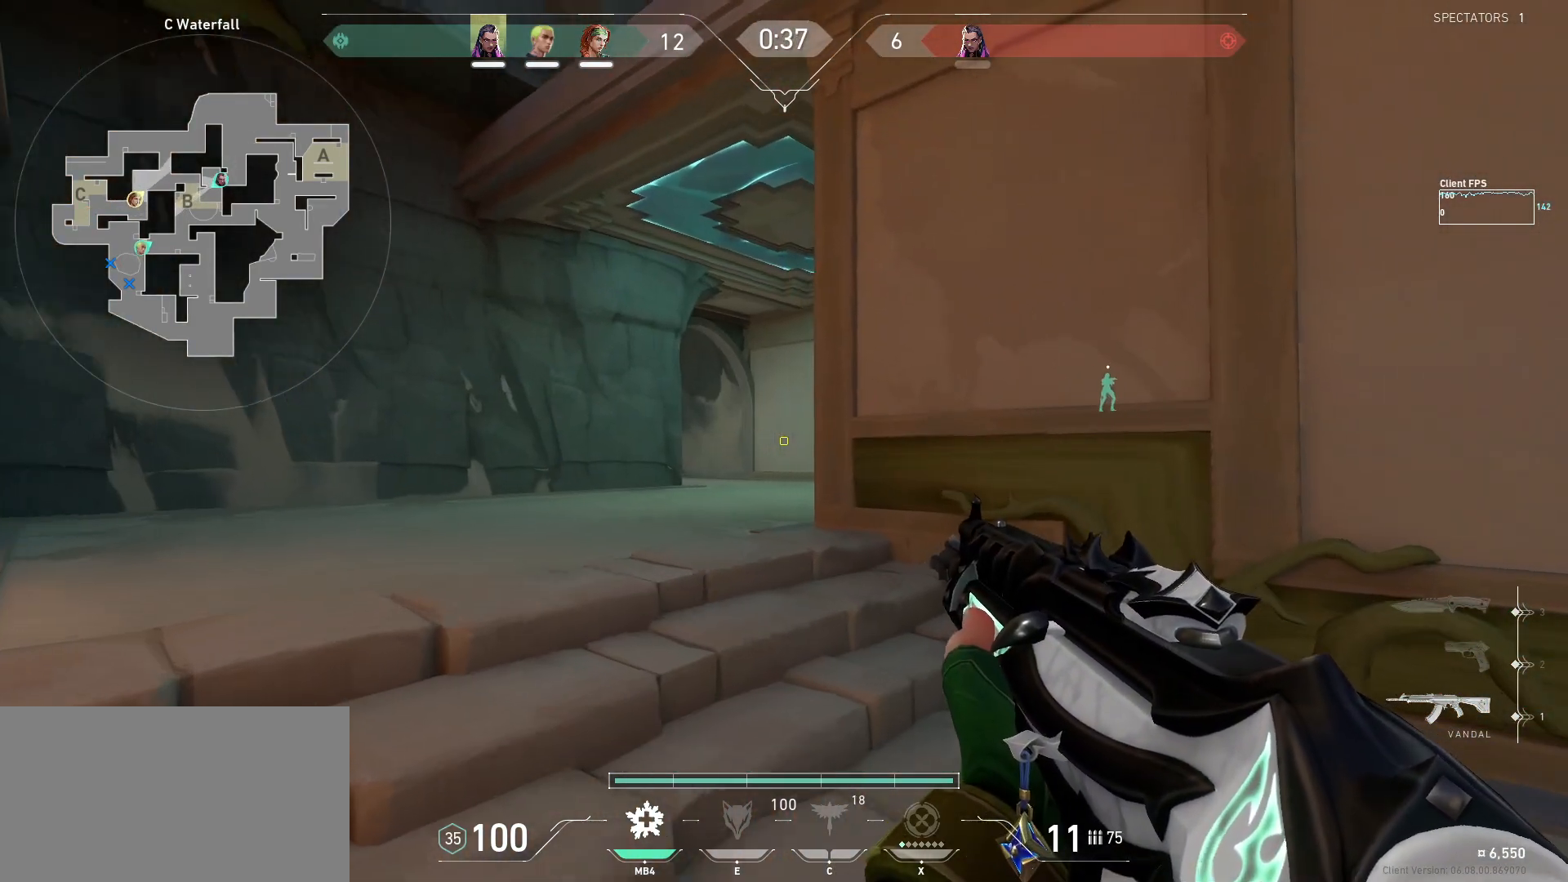
{"keys": ["a", "shift", "w"], "mouse": [], "events": [[83, "a", "up"], [83, "w", "up"], [117, "shift", "up"], [233, "a", "down"], [367, "w", "down"], [417, "shift", "down"]]}
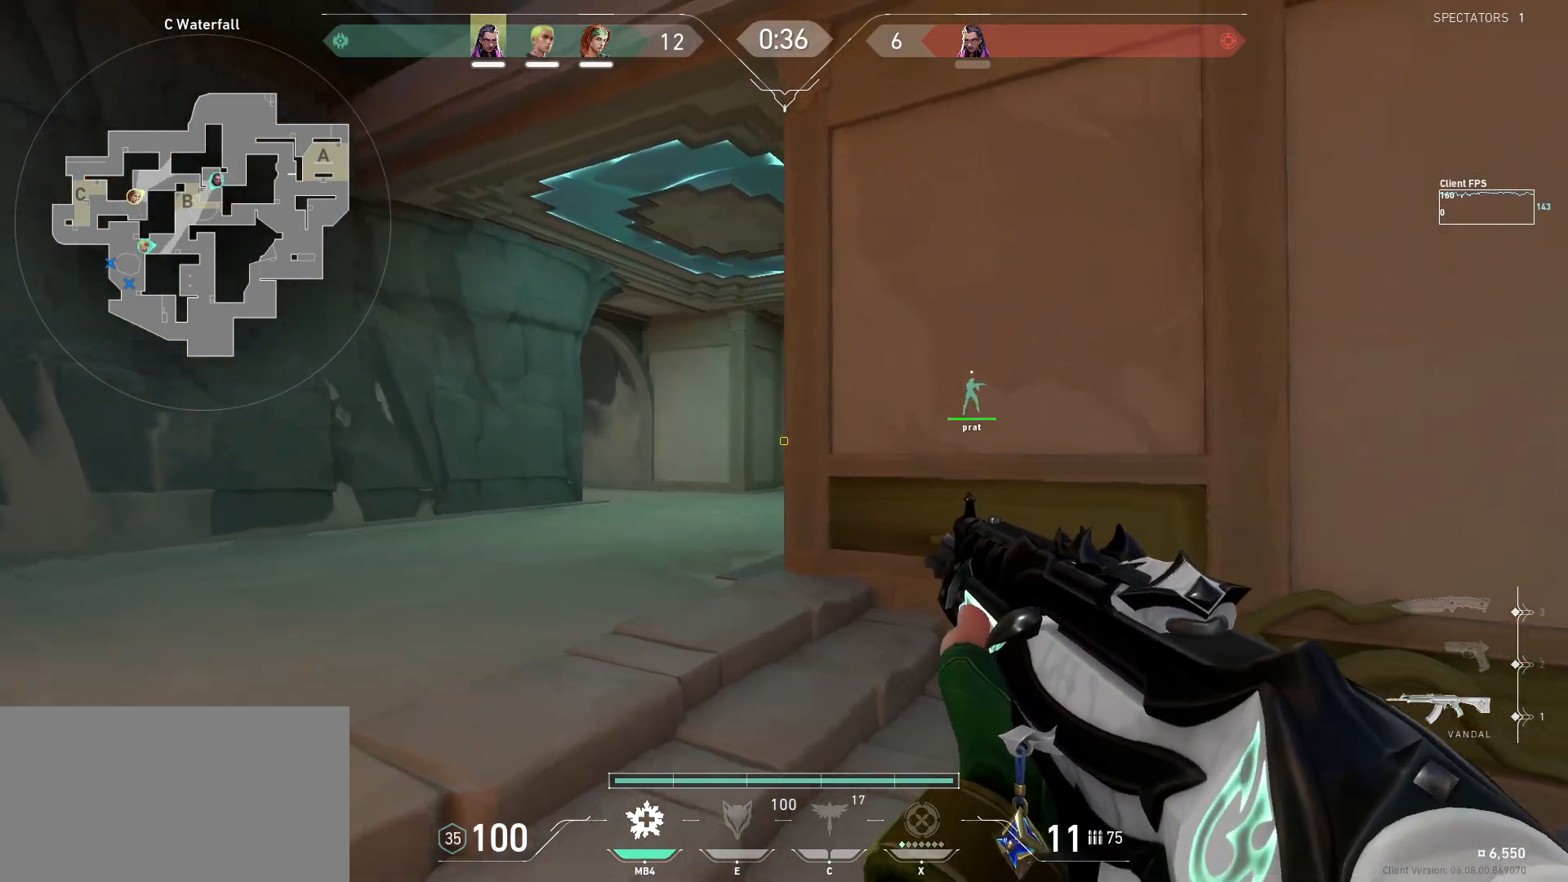
{"keys": ["a", "shift", "w"], "mouse": [], "events": [[183, "w", "up"], [417, "w", "down"]]}
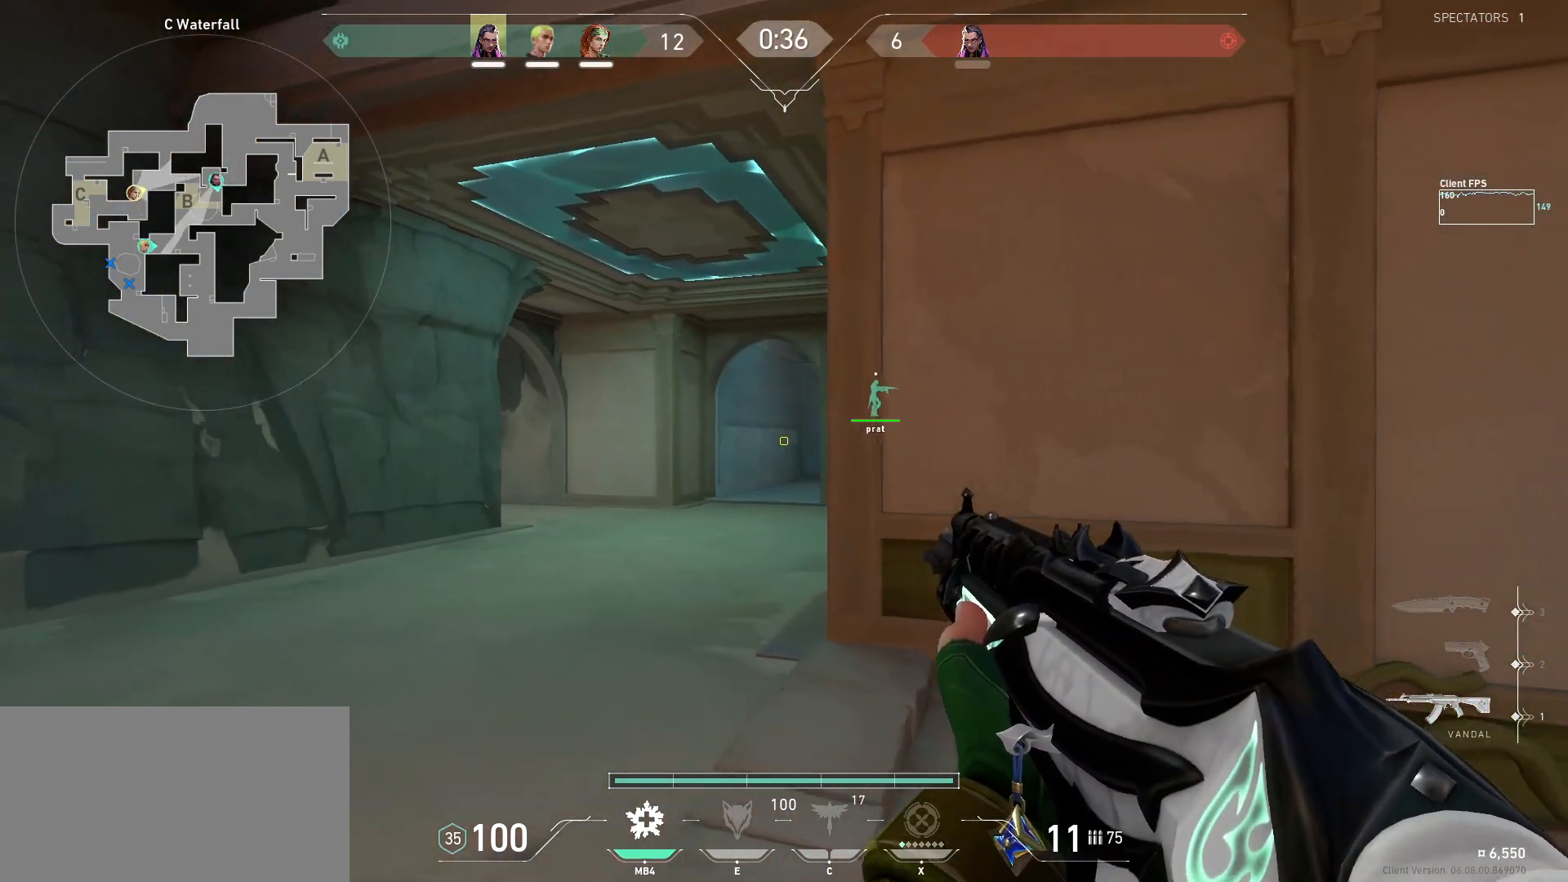
{"keys": ["a", "shift", "w"], "mouse": [], "events": []}
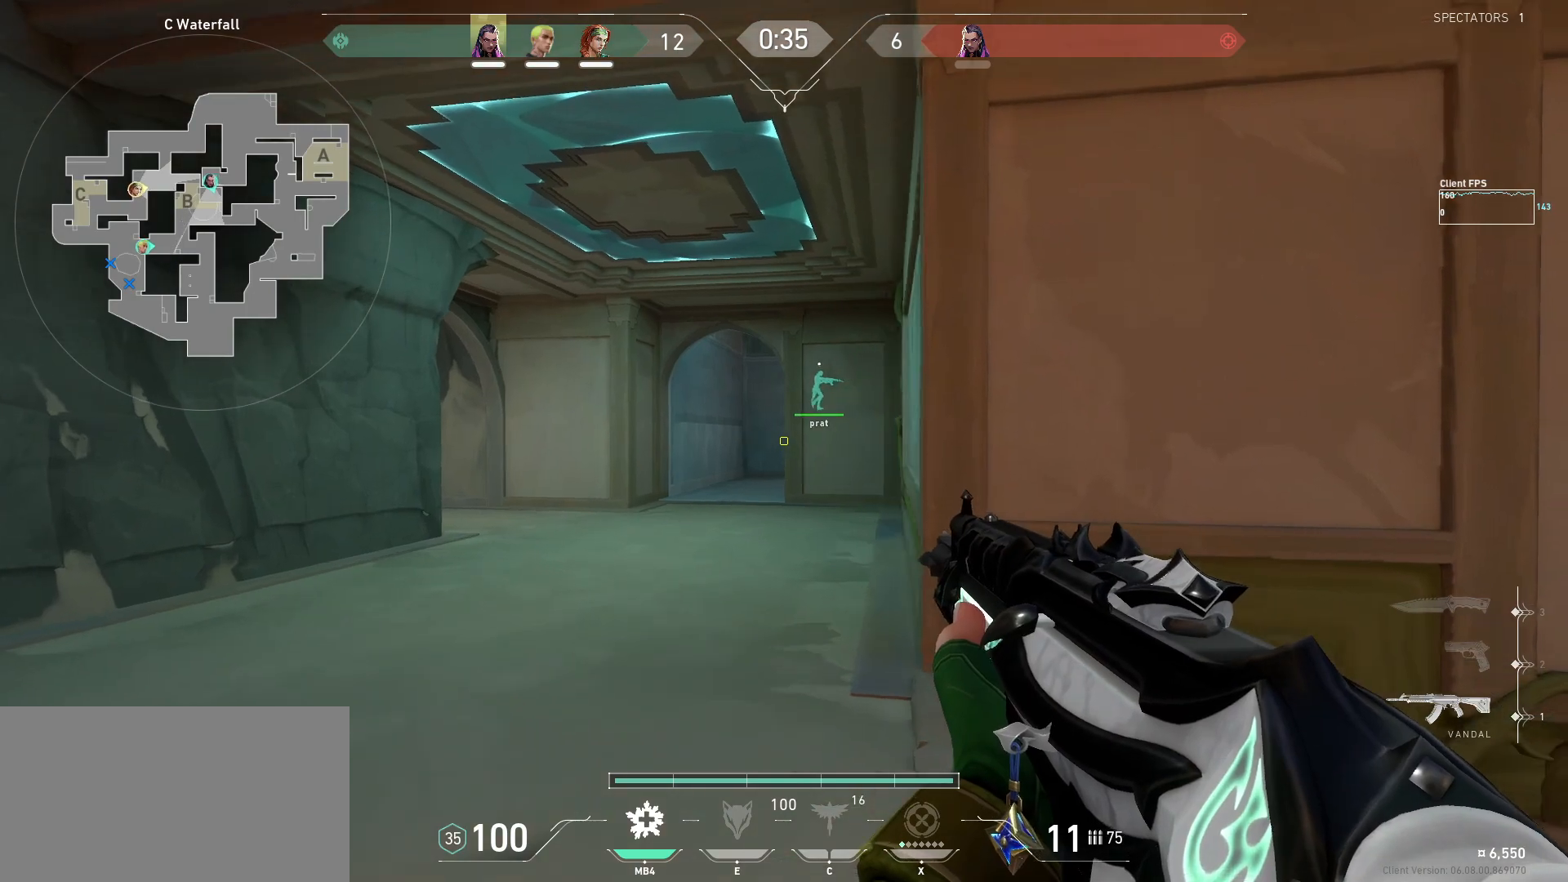
{"keys": ["a", "shift"], "mouse": [], "events": [[83, "w", "up"]]}
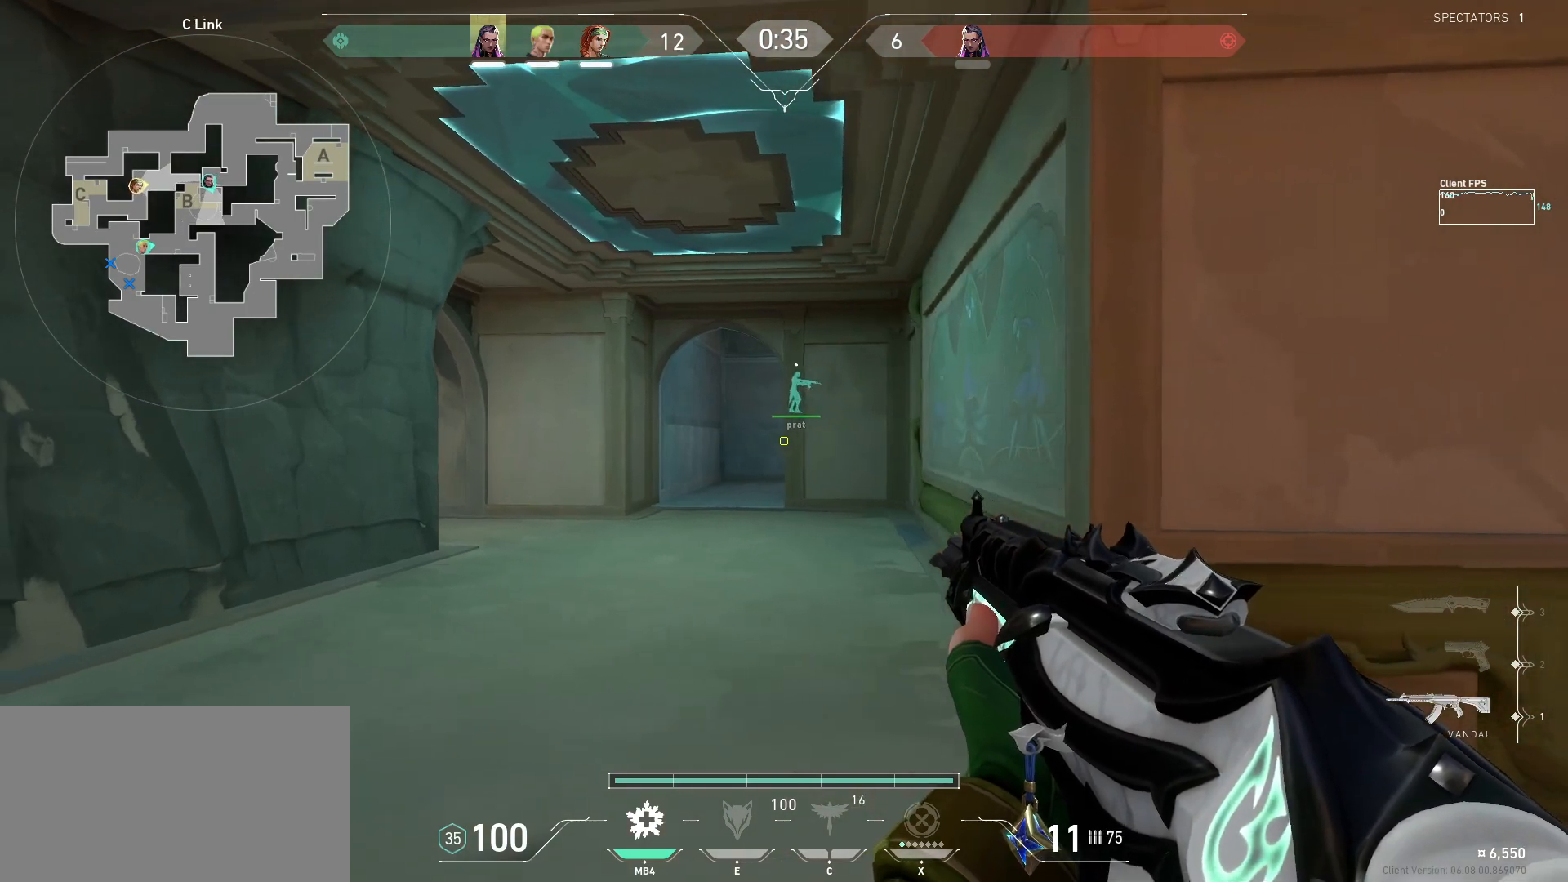
{"keys": ["a", "shift", "w"], "mouse": [], "events": [[150, "w", "down"]]}
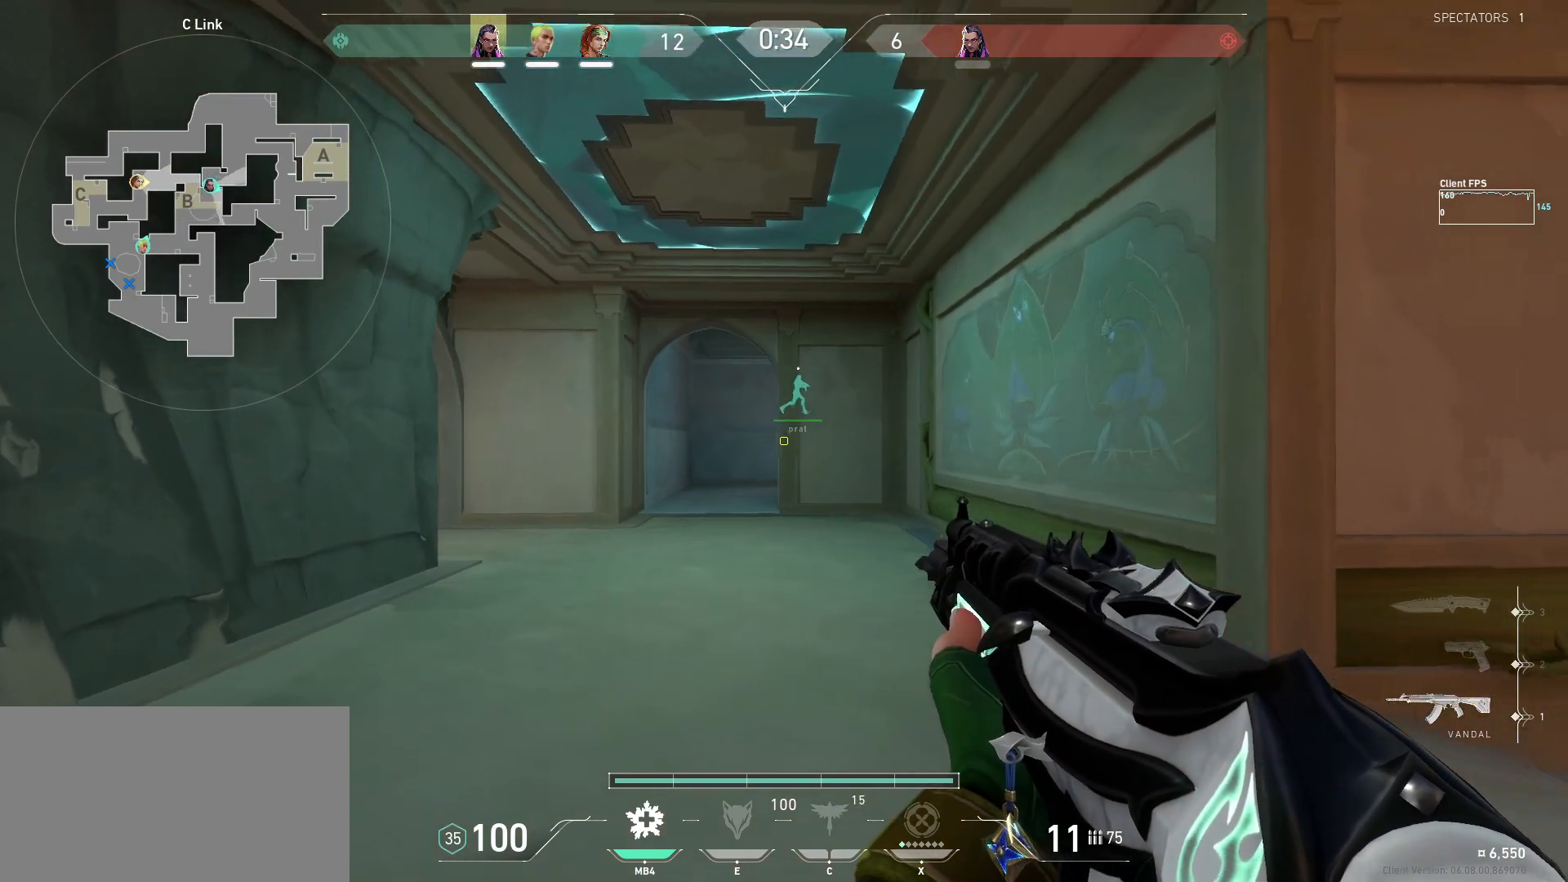
{"keys": ["a", "shift", "w"], "mouse": [], "events": []}
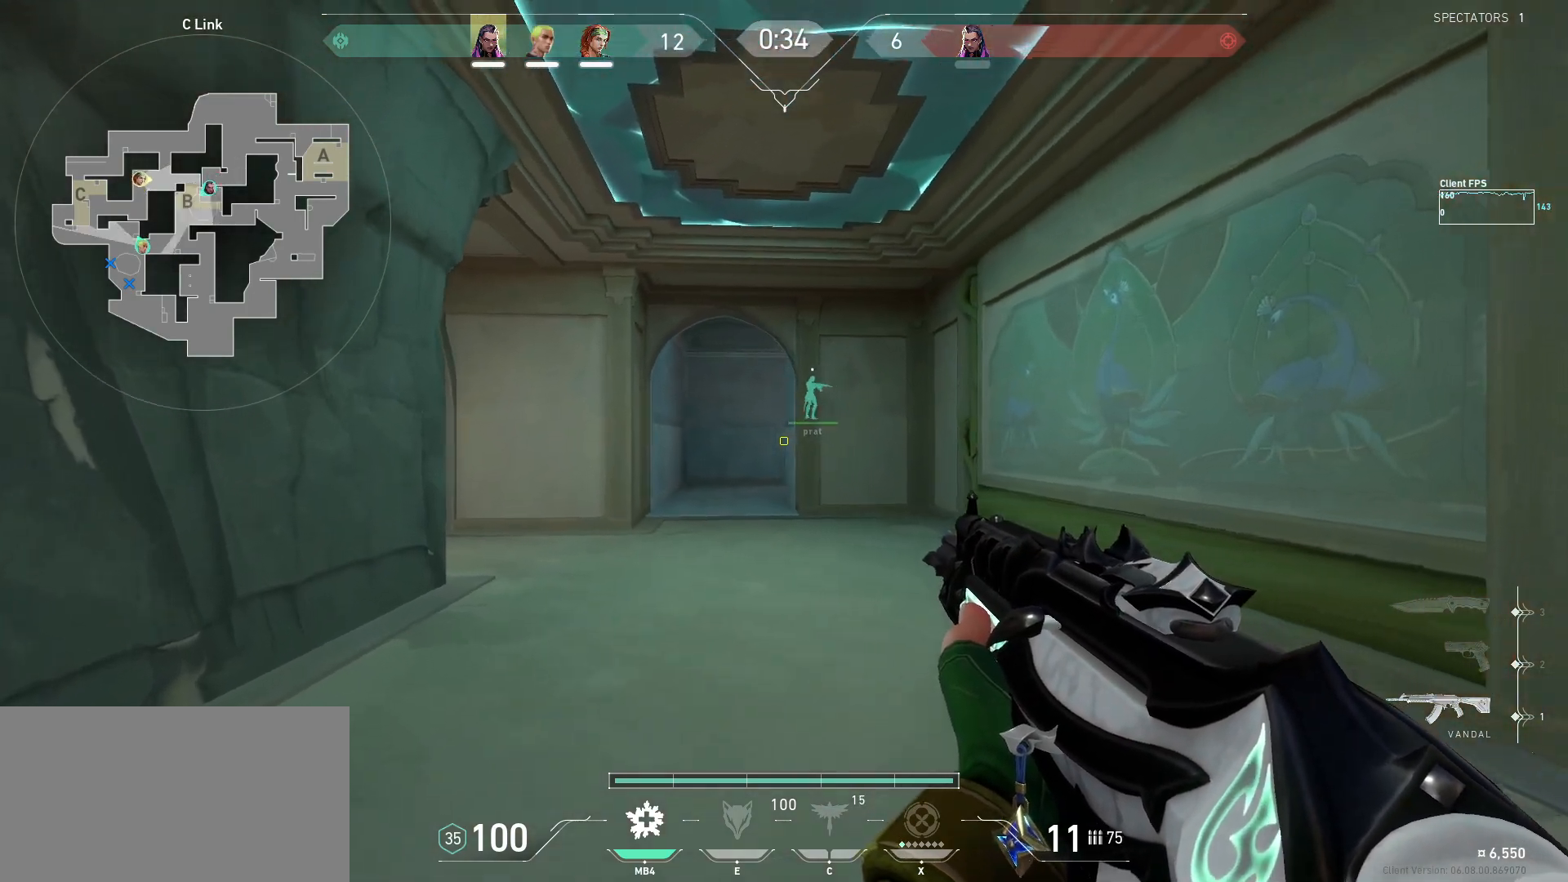
{"keys": ["a", "shift", "w"], "mouse": [], "events": []}
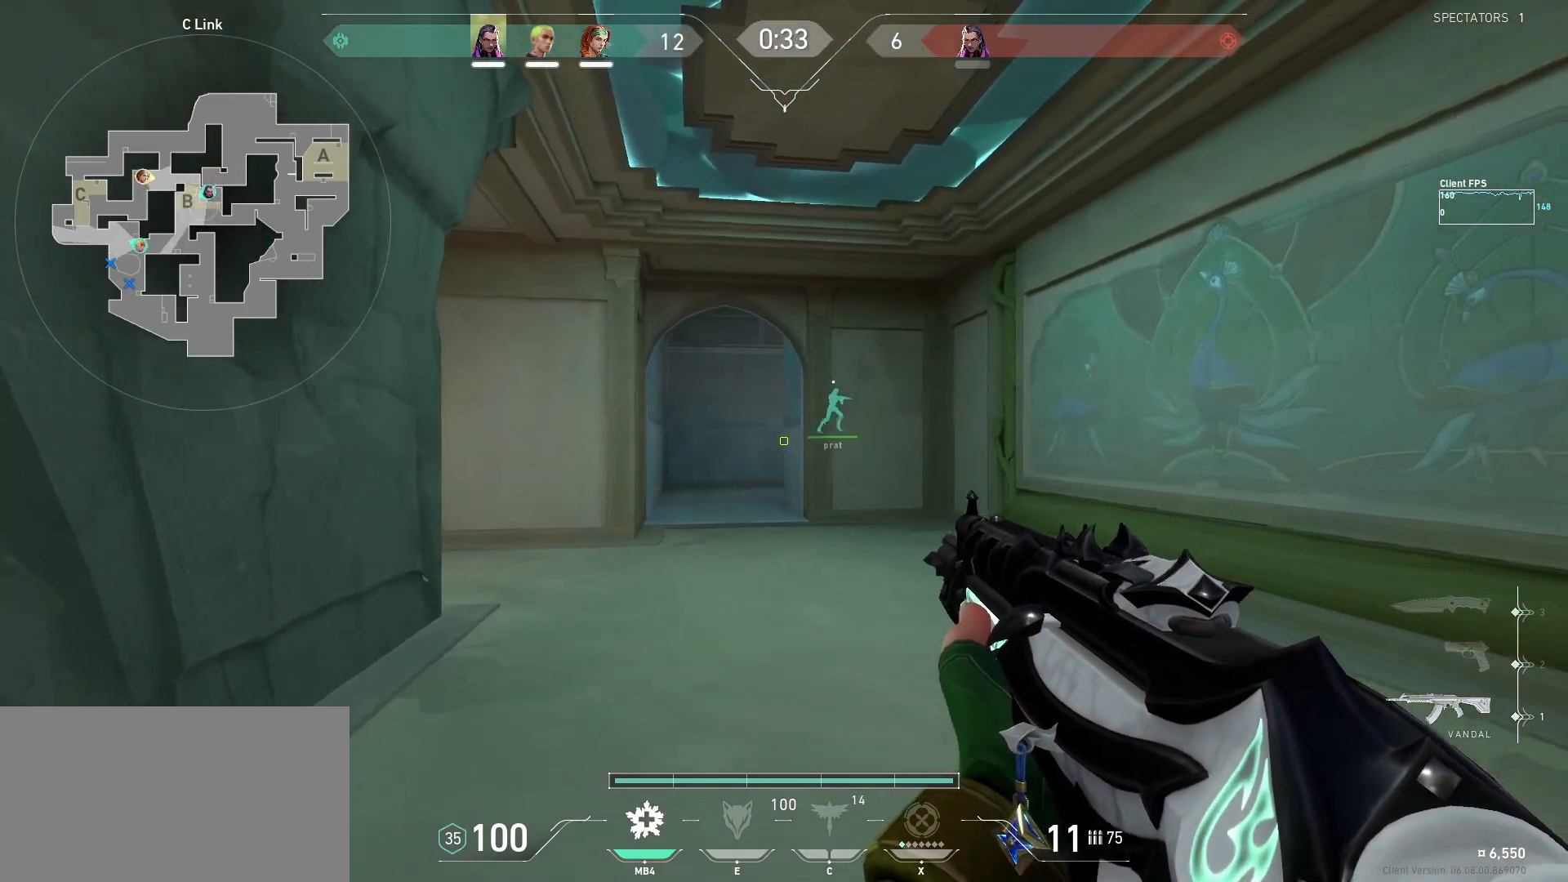
{"keys": ["a", "shift", "w"], "mouse": [], "events": []}
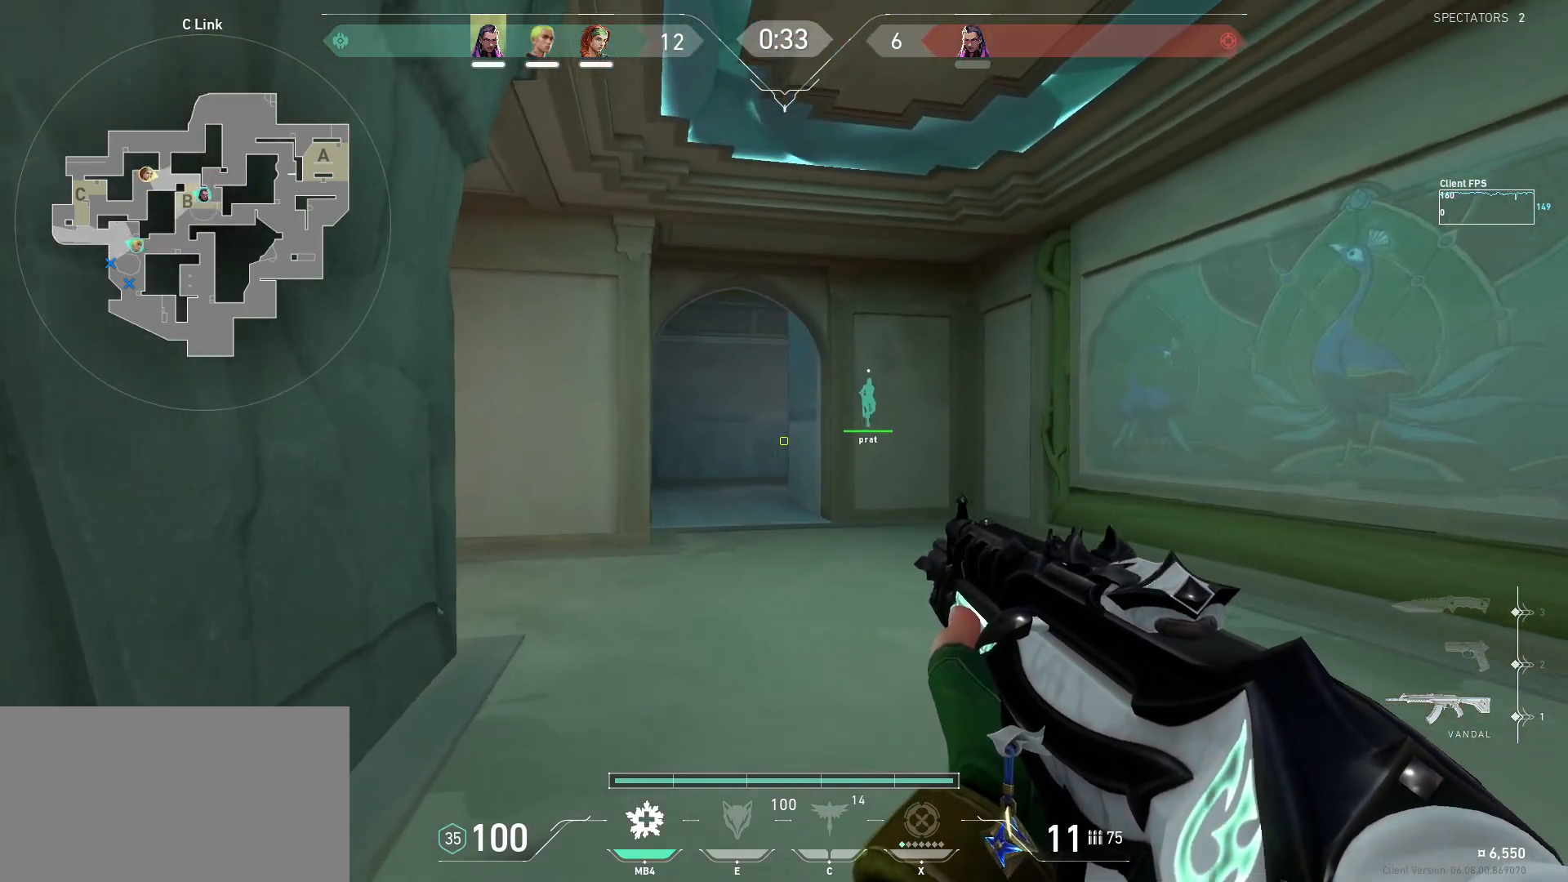
{"keys": ["shift", "w"], "mouse": [], "events": [[383, "a", "up"]]}
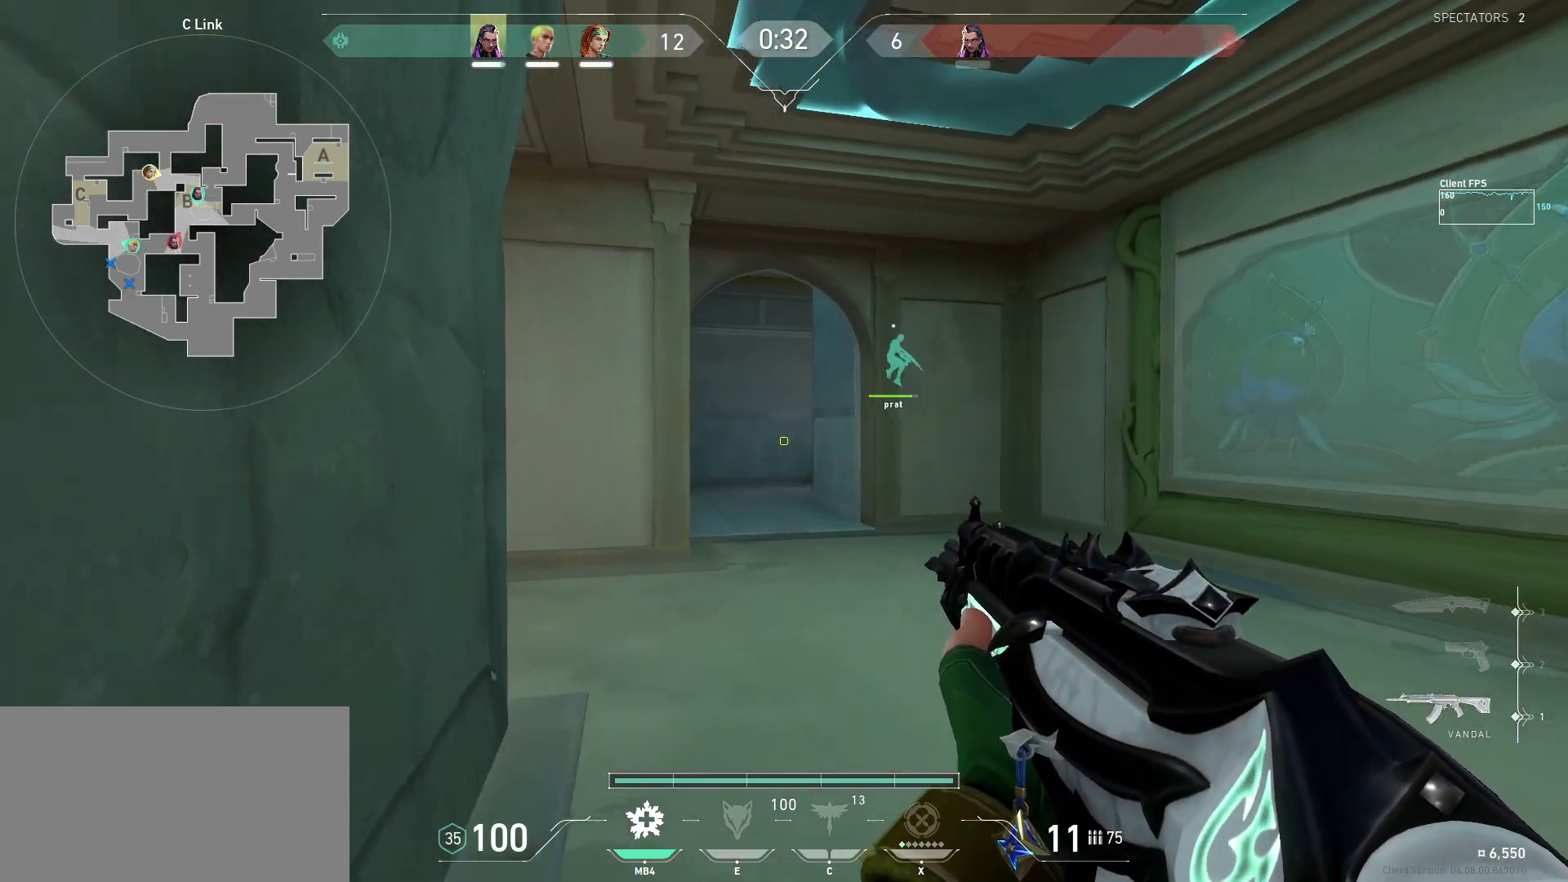
{"keys": ["shift", "w"], "mouse": [], "events": []}
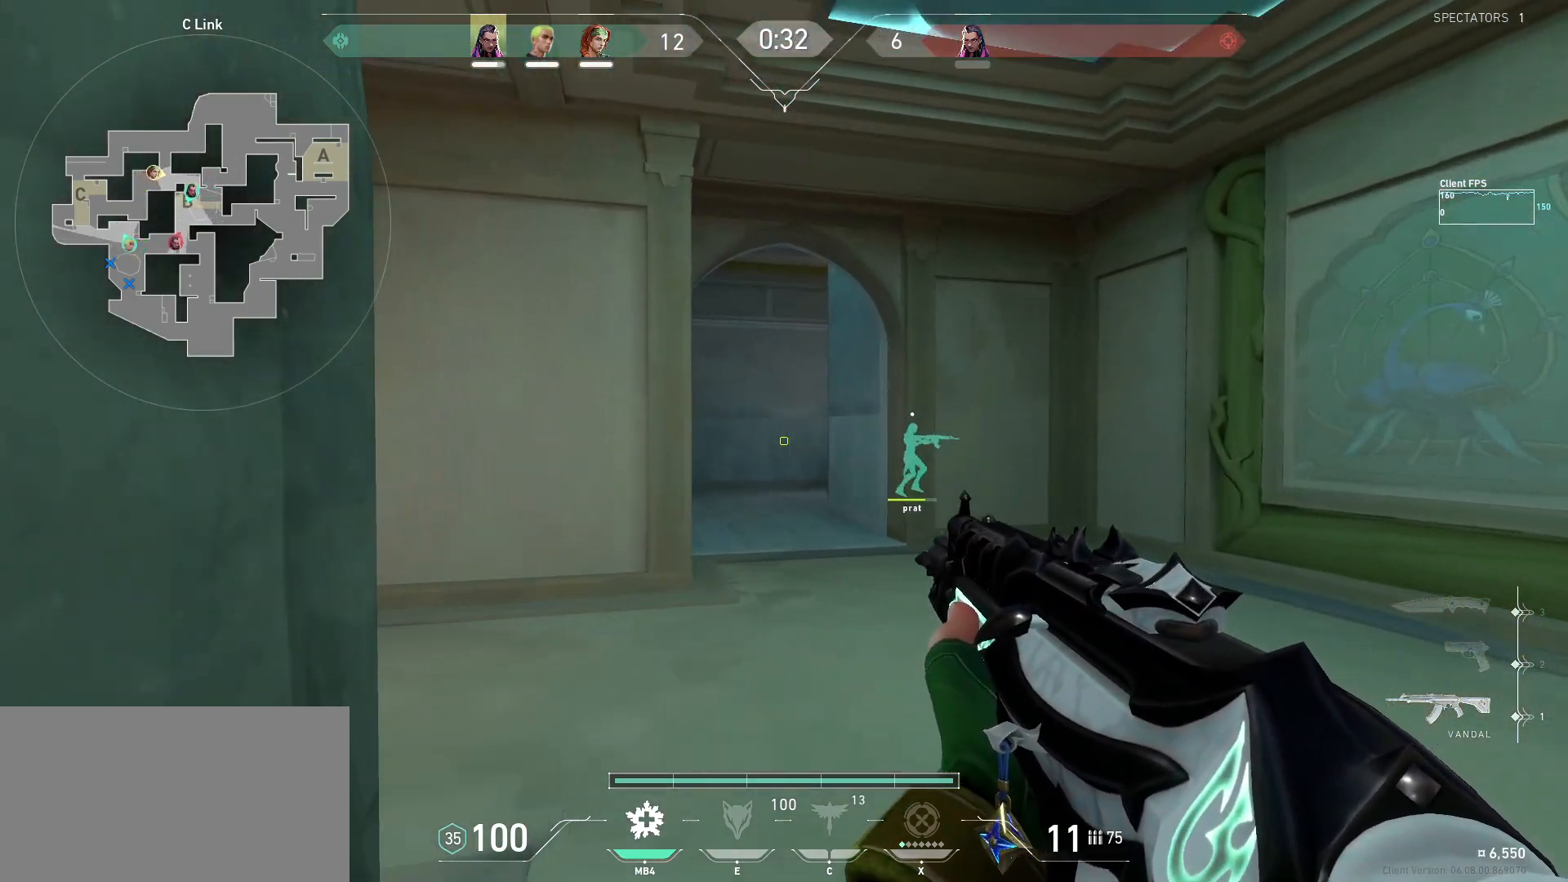
{"keys": ["shift", "w"], "mouse": [], "events": []}
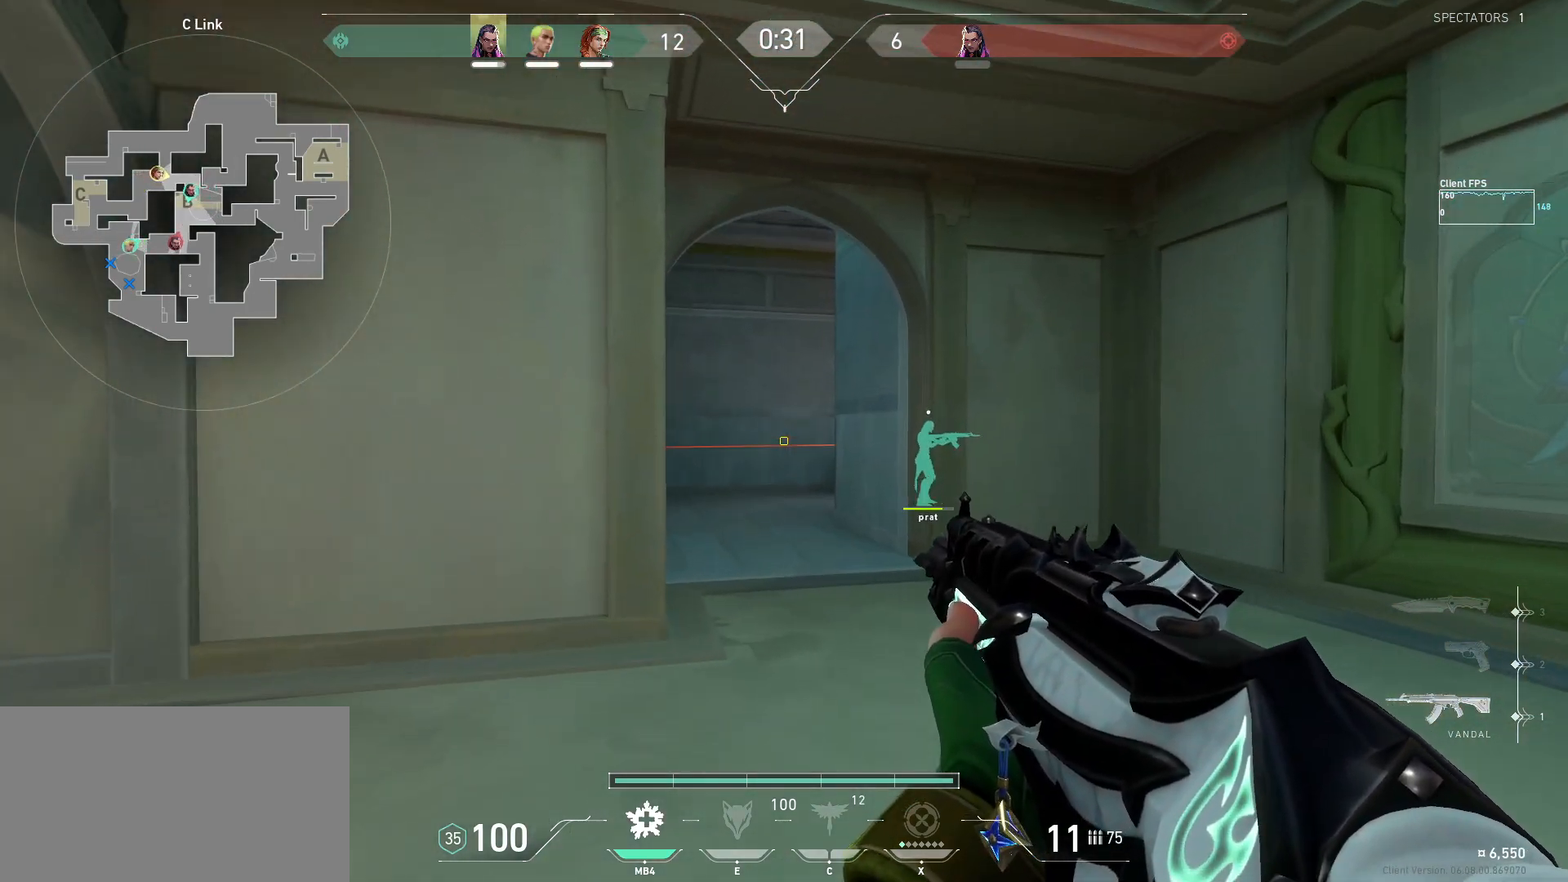
{"keys": ["shift", "w"], "mouse": [], "events": []}
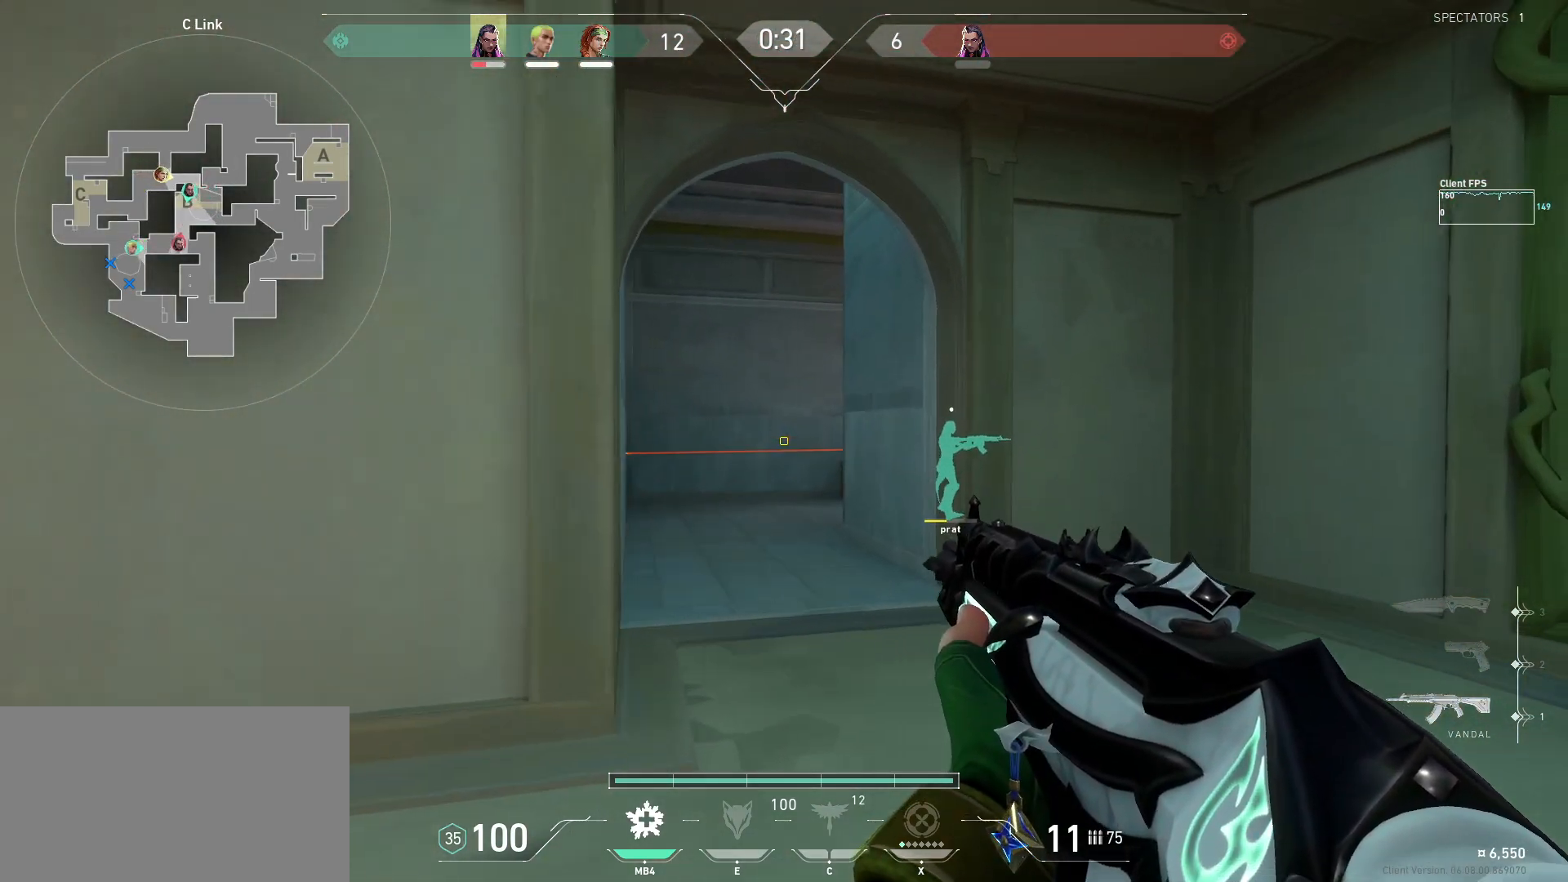
{"keys": ["shift", "w"], "mouse": [], "events": []}
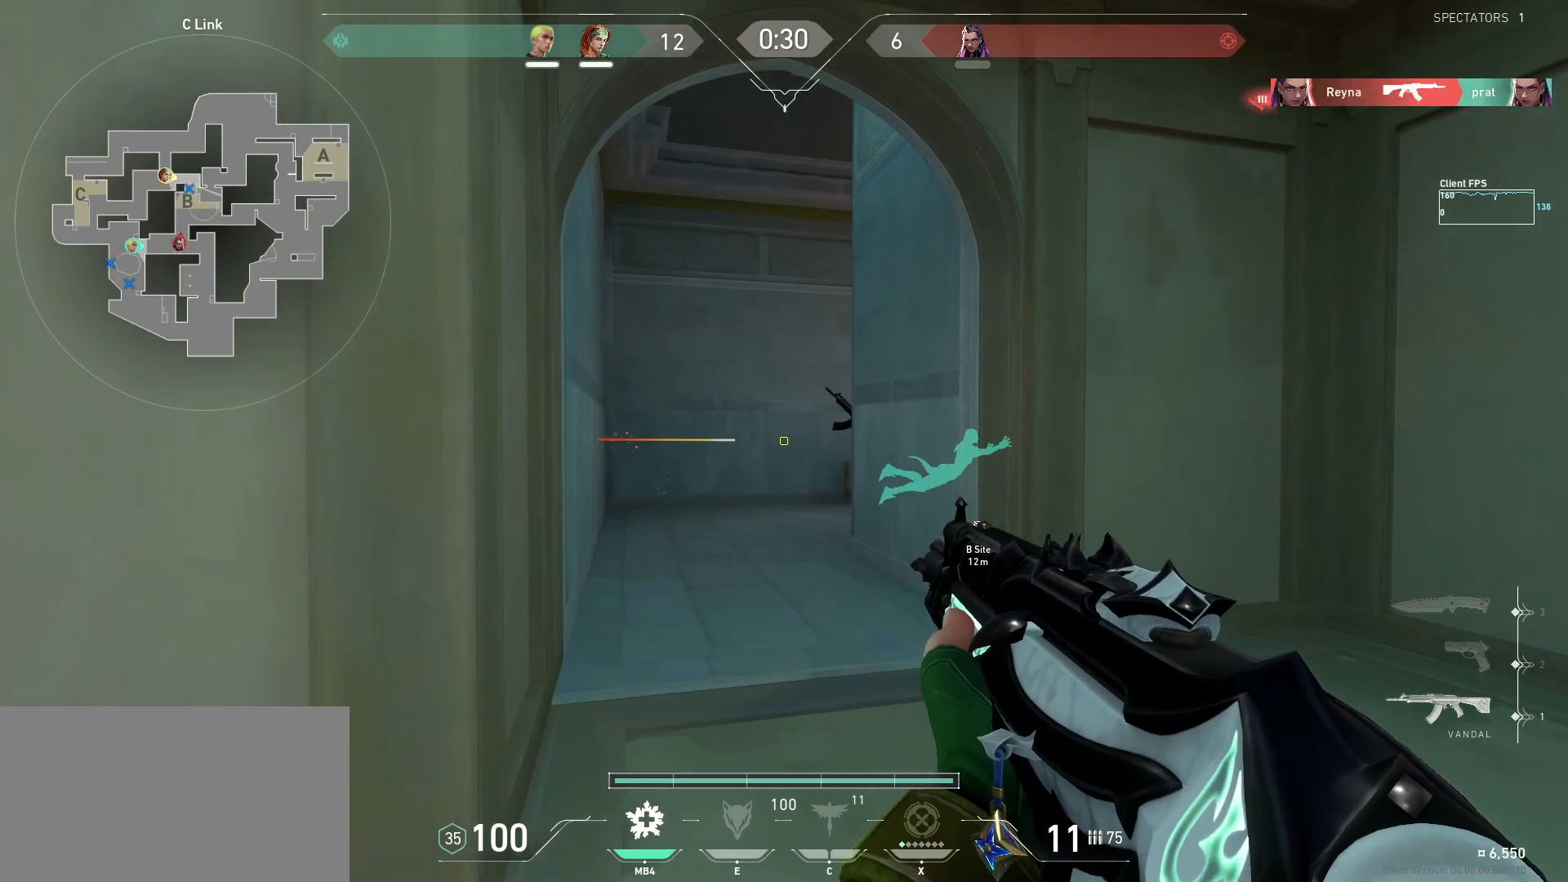
{"keys": ["shift", "w"], "mouse": [], "events": []}
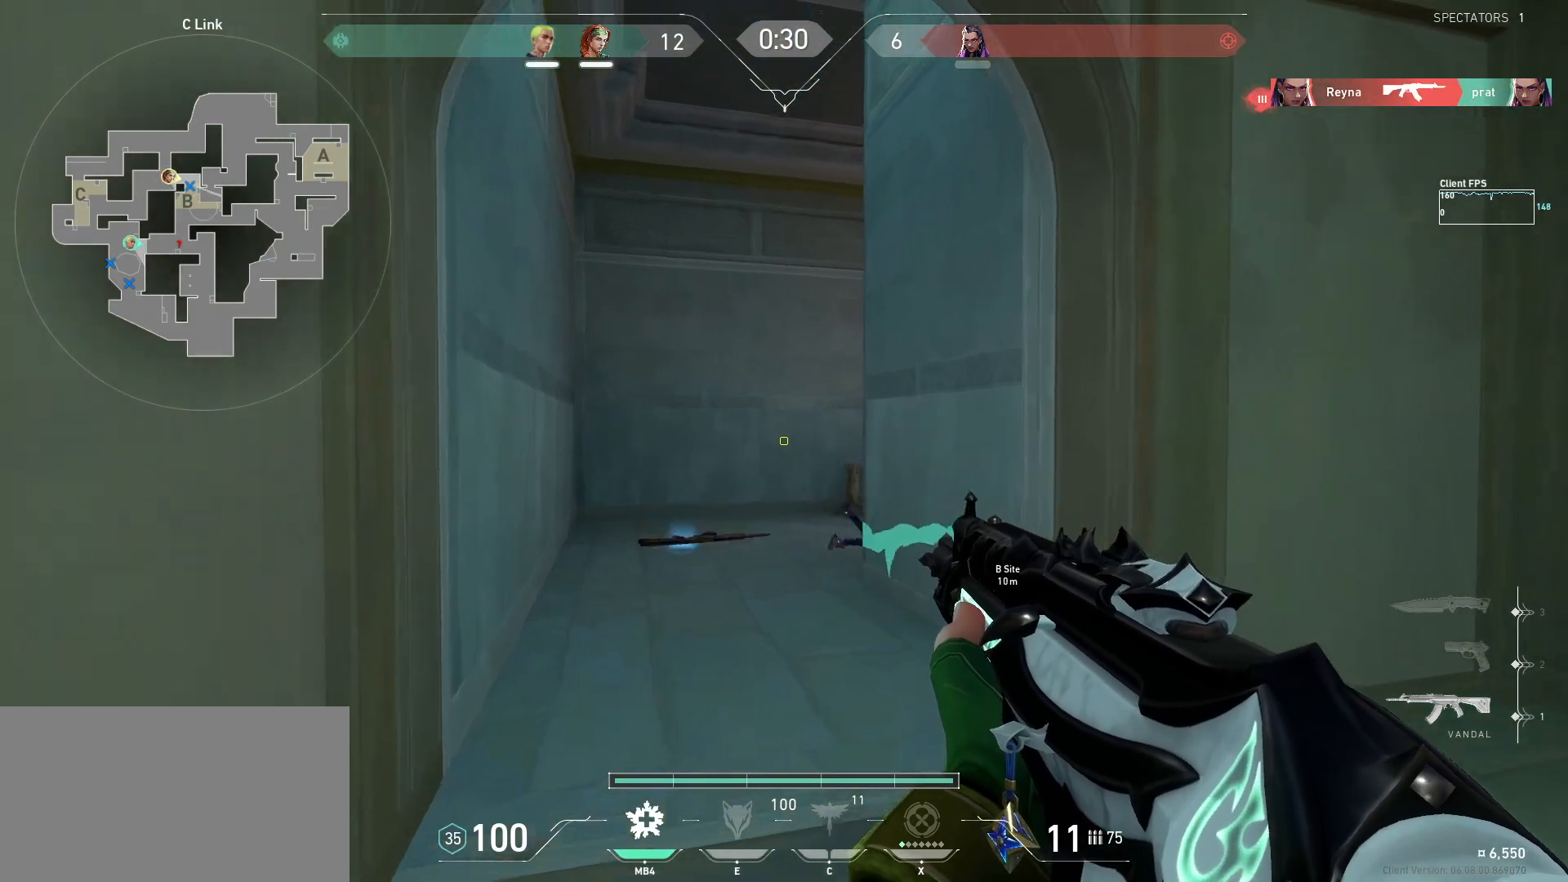
{"keys": [], "mouse": [], "events": [[50, "a", "down"], [250, "a", "up"], [283, "w", "up"], [350, "shift", "up"]]}
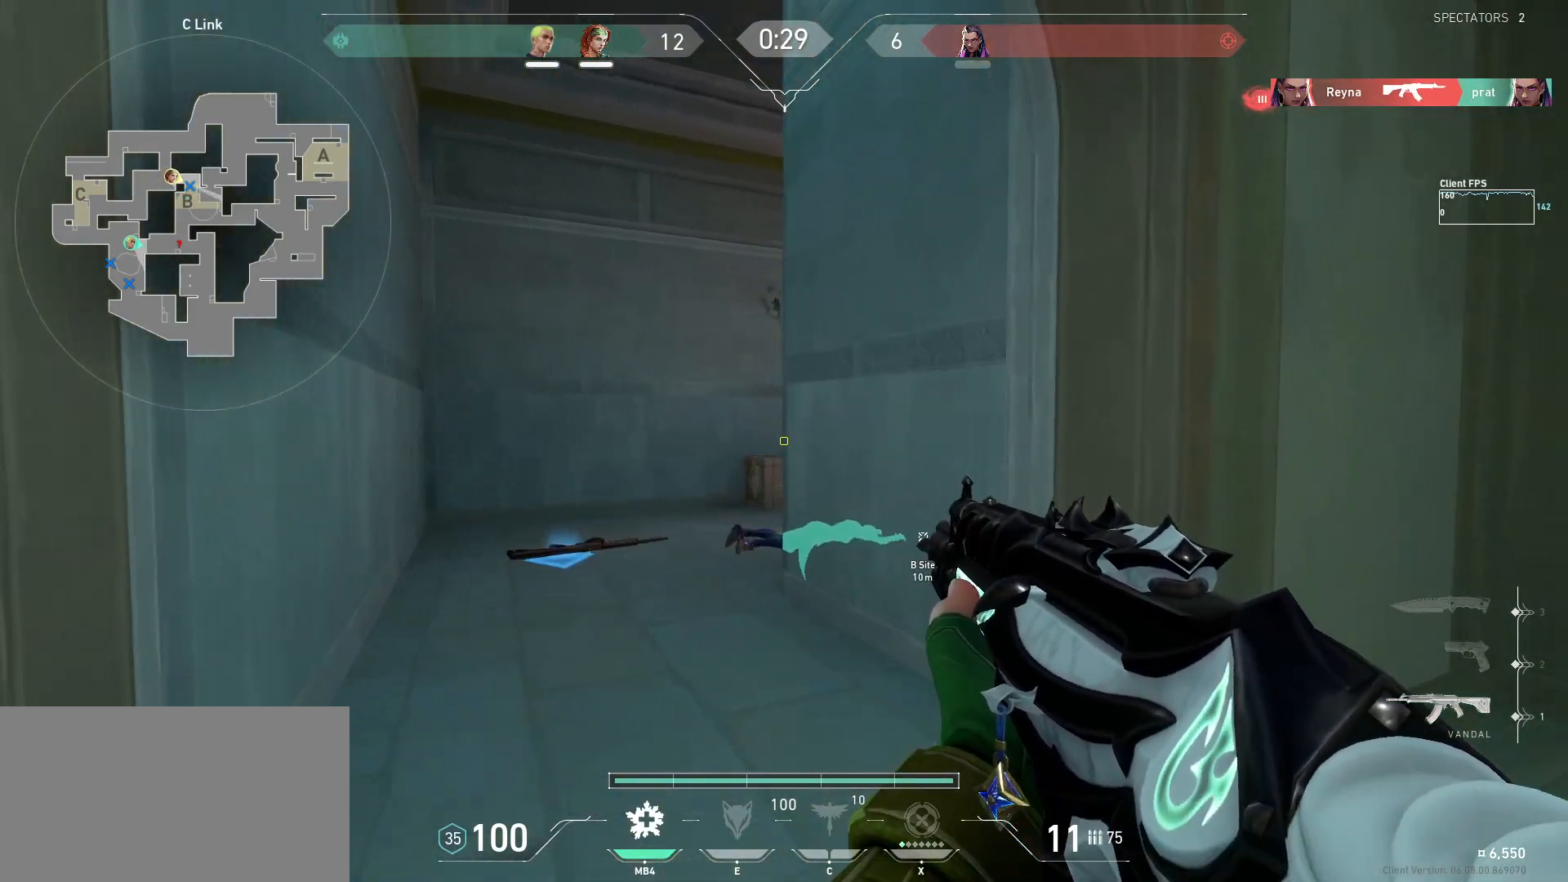
{"keys": [], "mouse": [], "events": []}
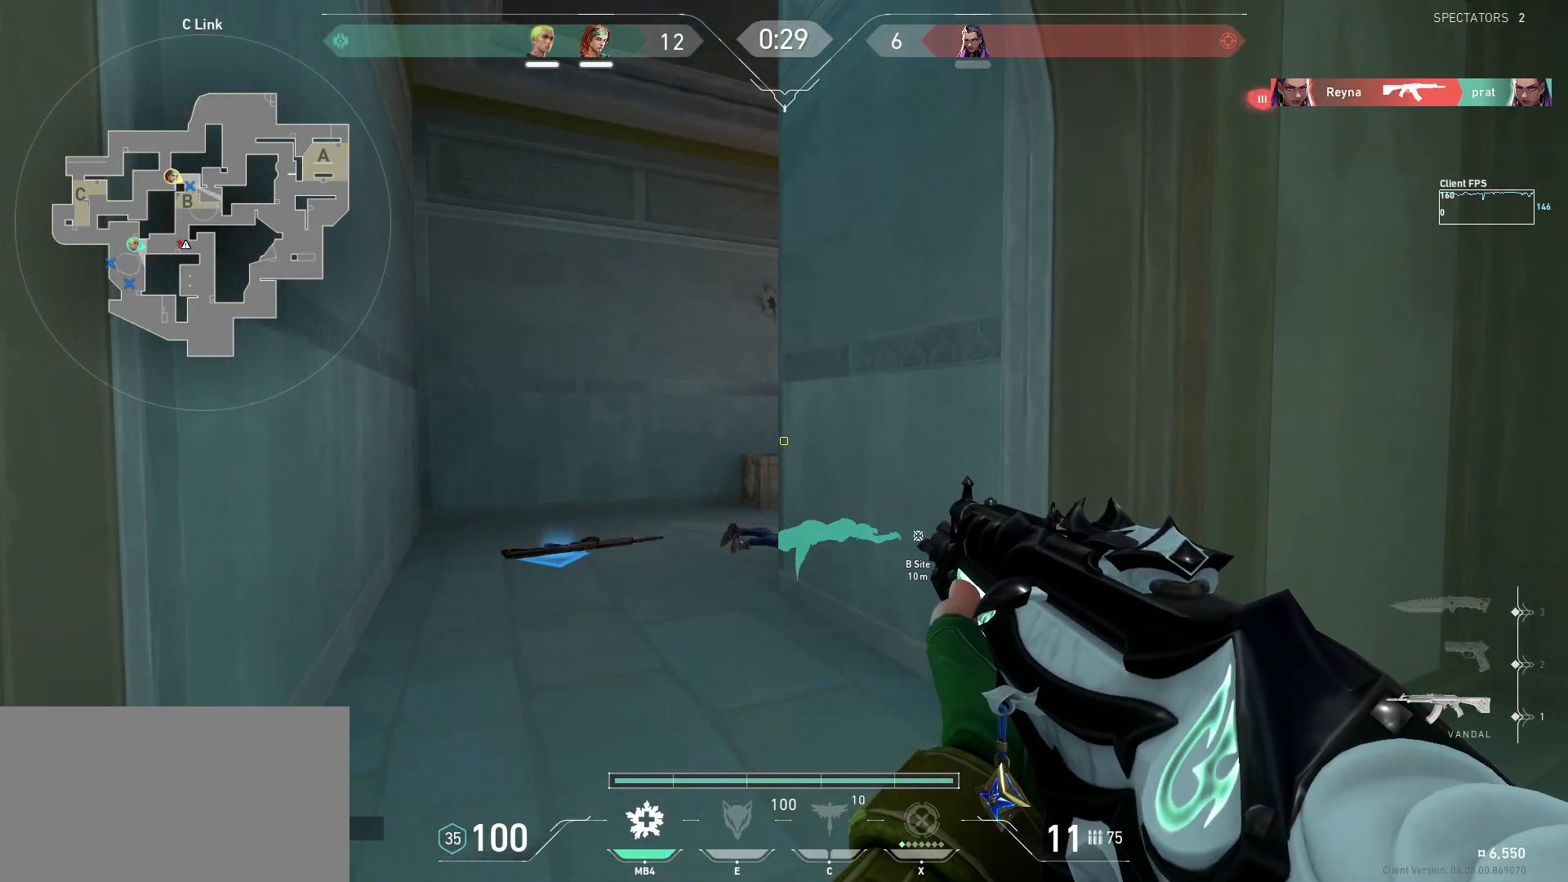
{"keys": [], "mouse": [], "events": []}
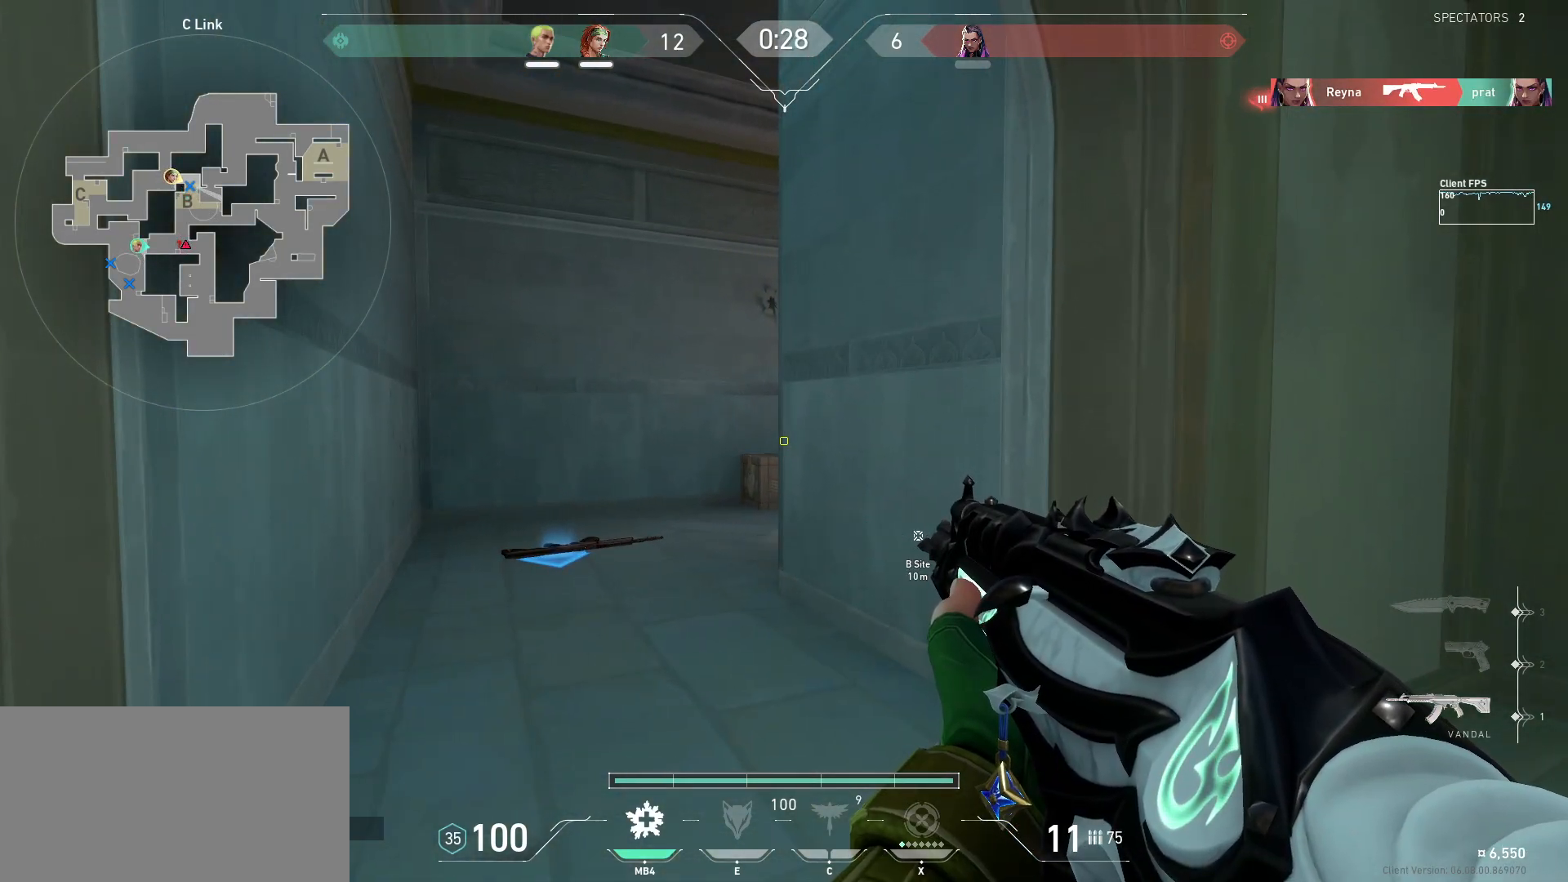
{"keys": [], "mouse": [], "events": [[83, "w", "down"], [200, "w", "up"]]}
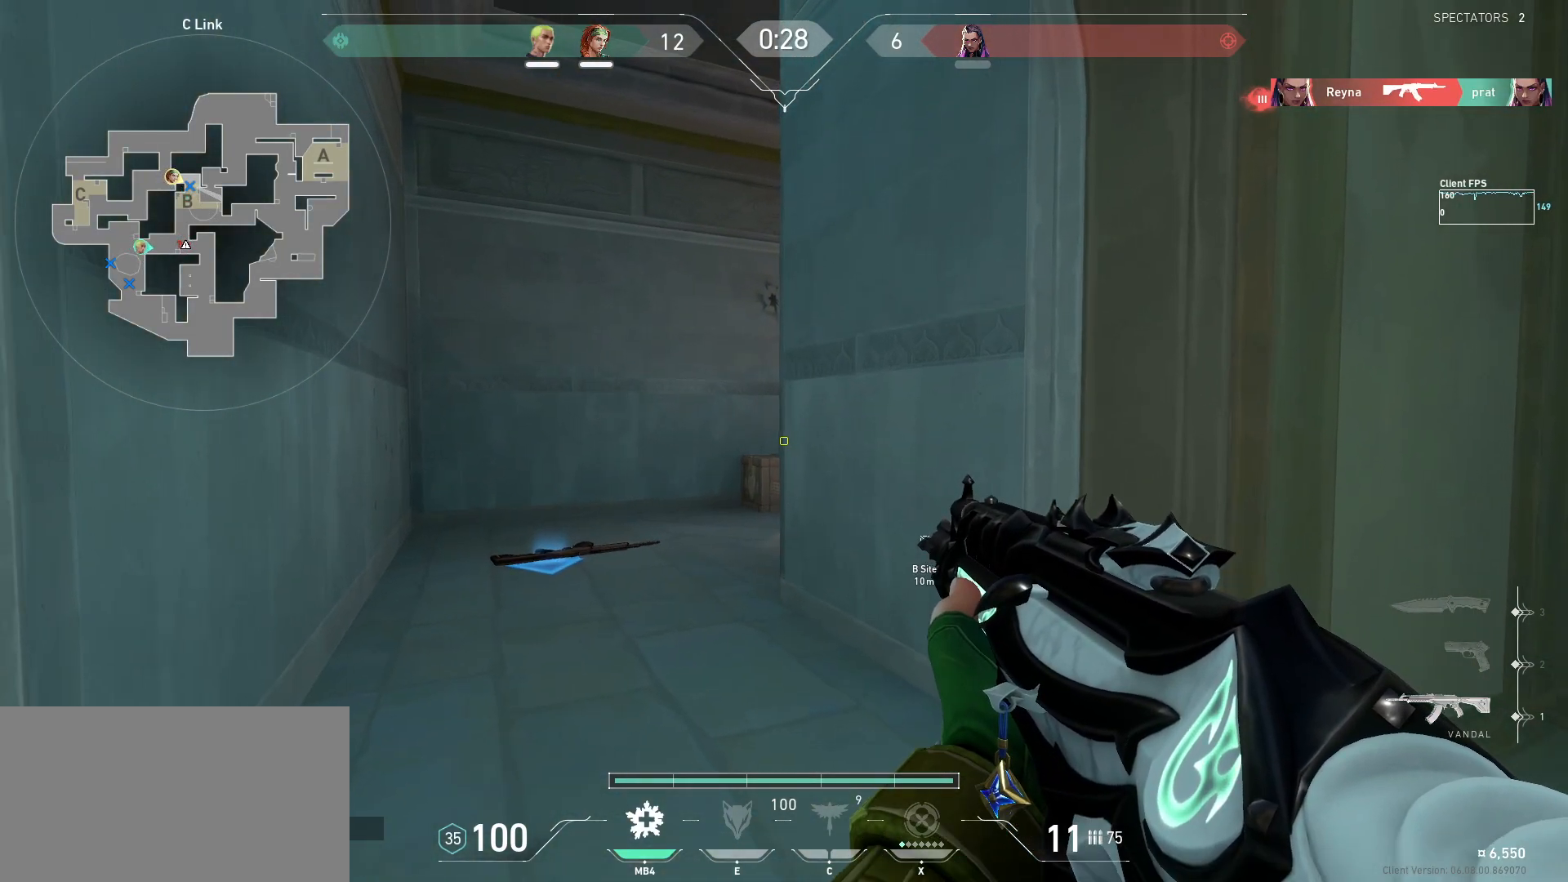
{"keys": ["shift"], "mouse": [], "events": [[50, "d", "down"], [50, "w", "down"], [150, "shift", "down"], [250, "d", "up"], [400, "w", "up"]]}
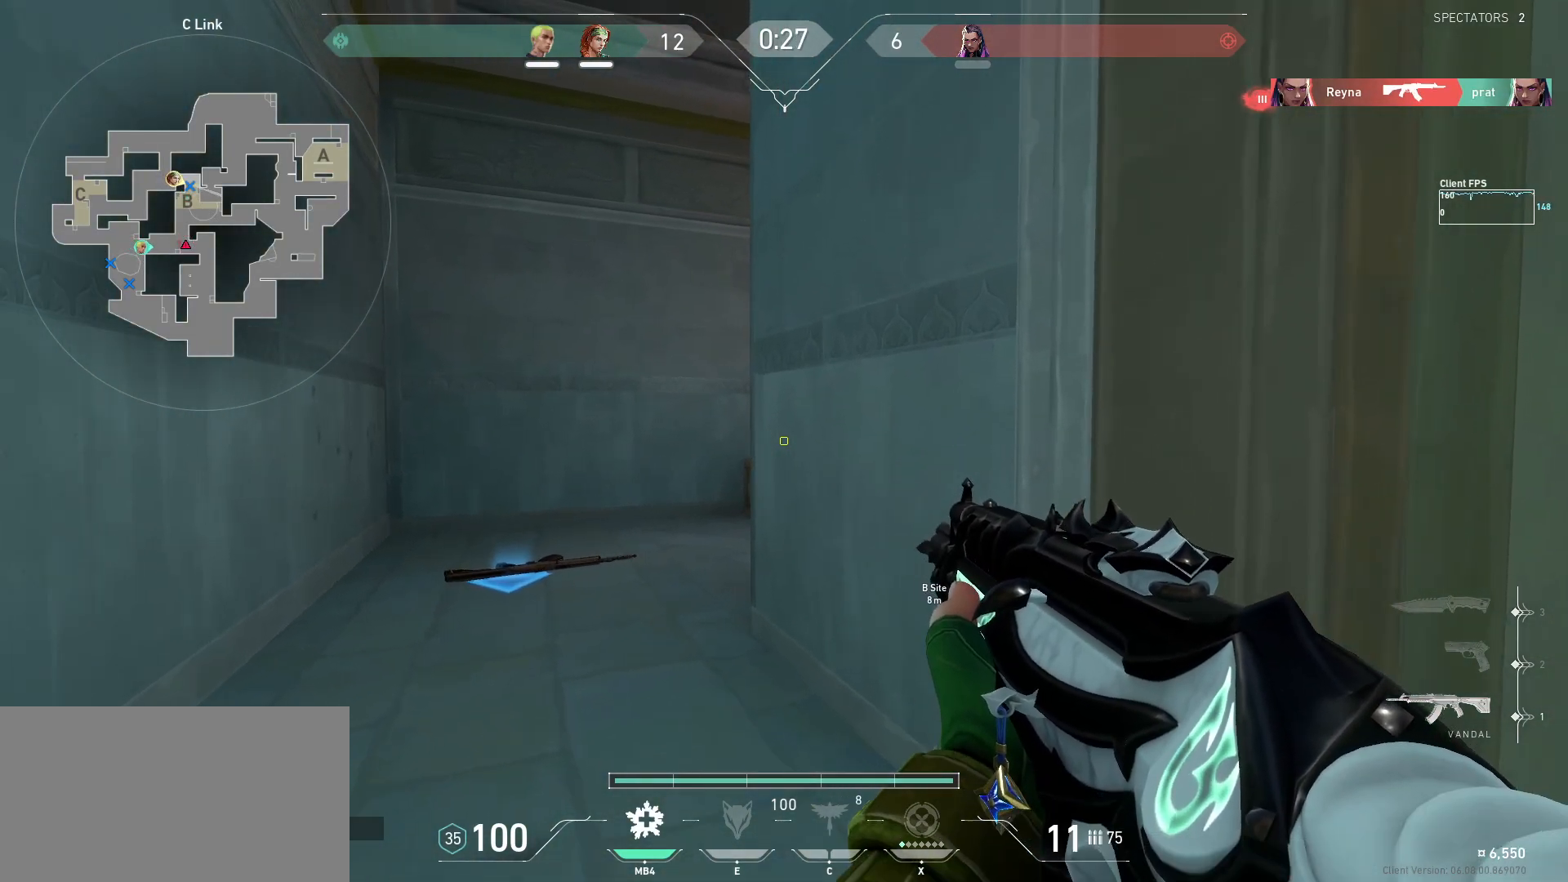
{"keys": ["shift"], "mouse": [], "events": [[217, "w", "down"], [233, "d", "down"], [383, "d", "up"], [383, "w", "up"]]}
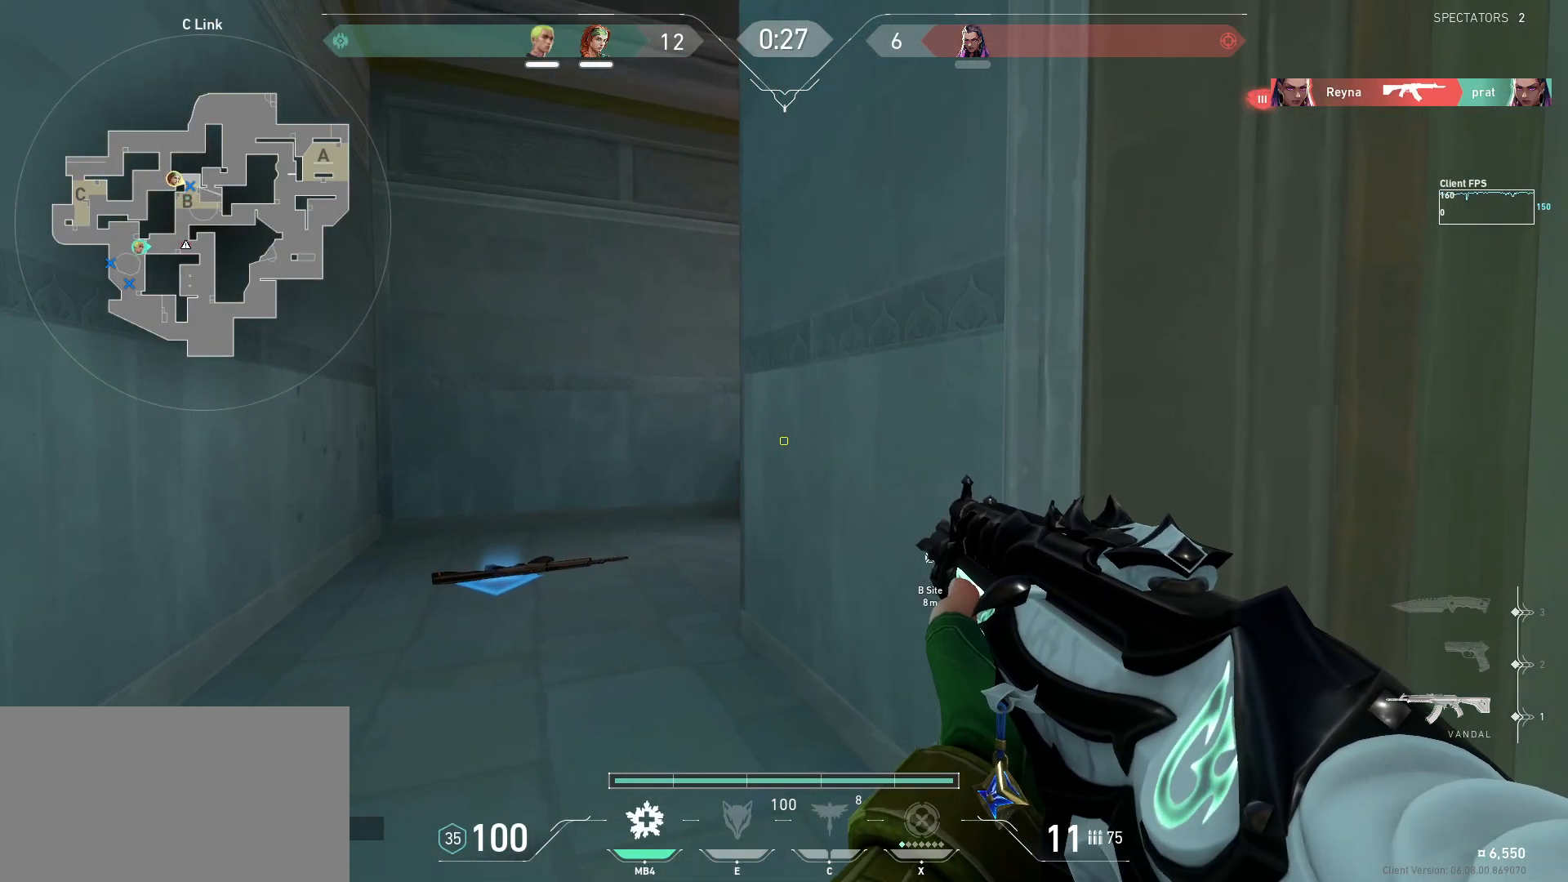
{"keys": ["shift", "w"], "mouse": [], "events": [[500, "w", "down"]]}
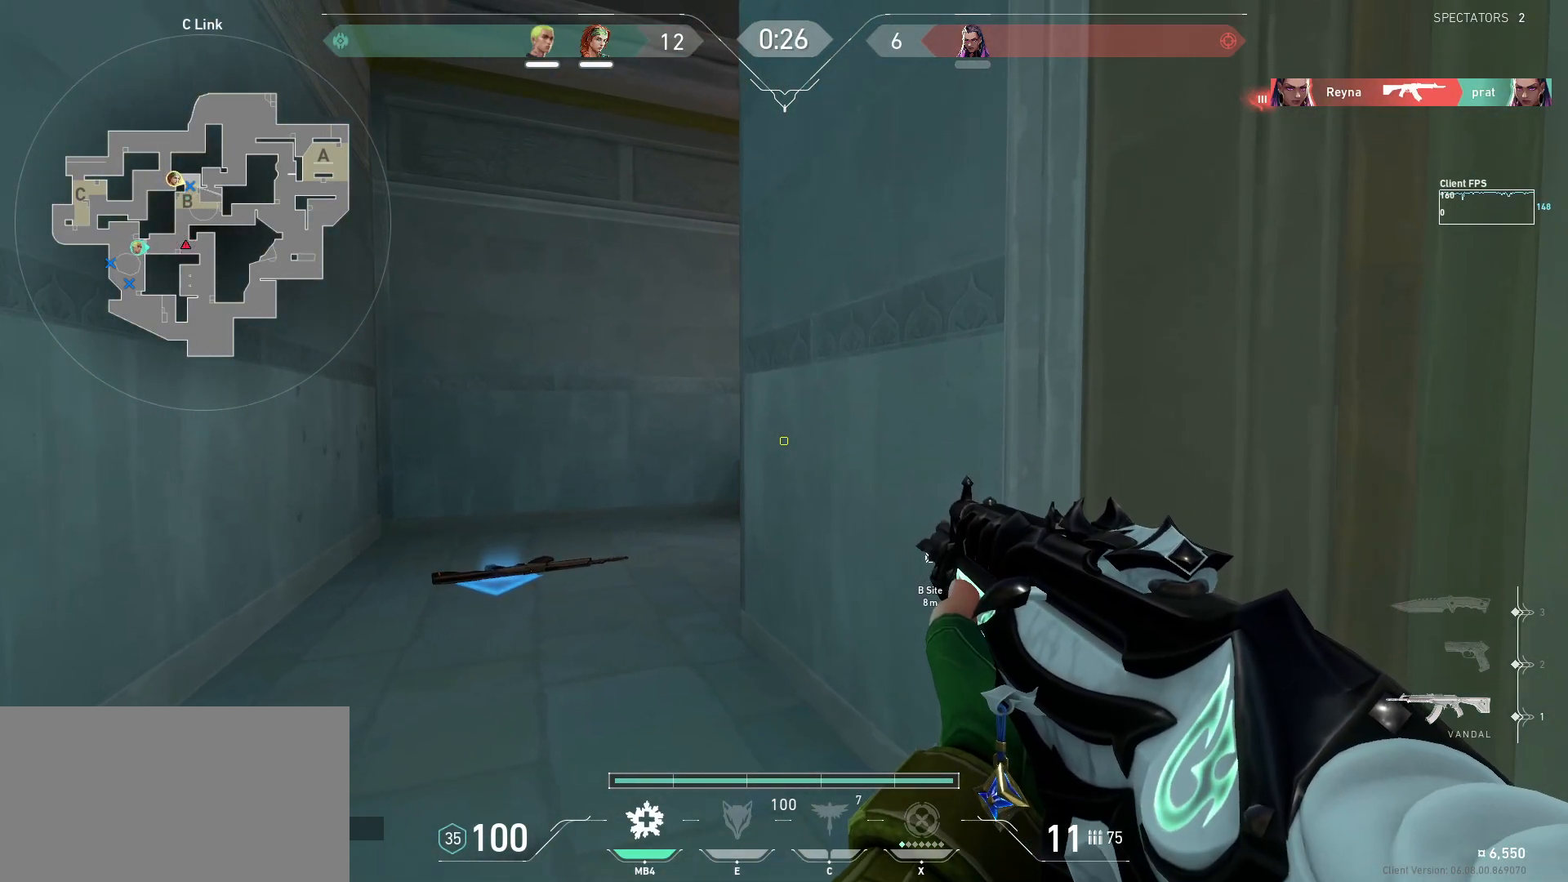
{"keys": [], "mouse": [], "events": [[83, "d", "down"], [217, "w", "up"], [233, "d", "up"], [467, "shift", "up"]]}